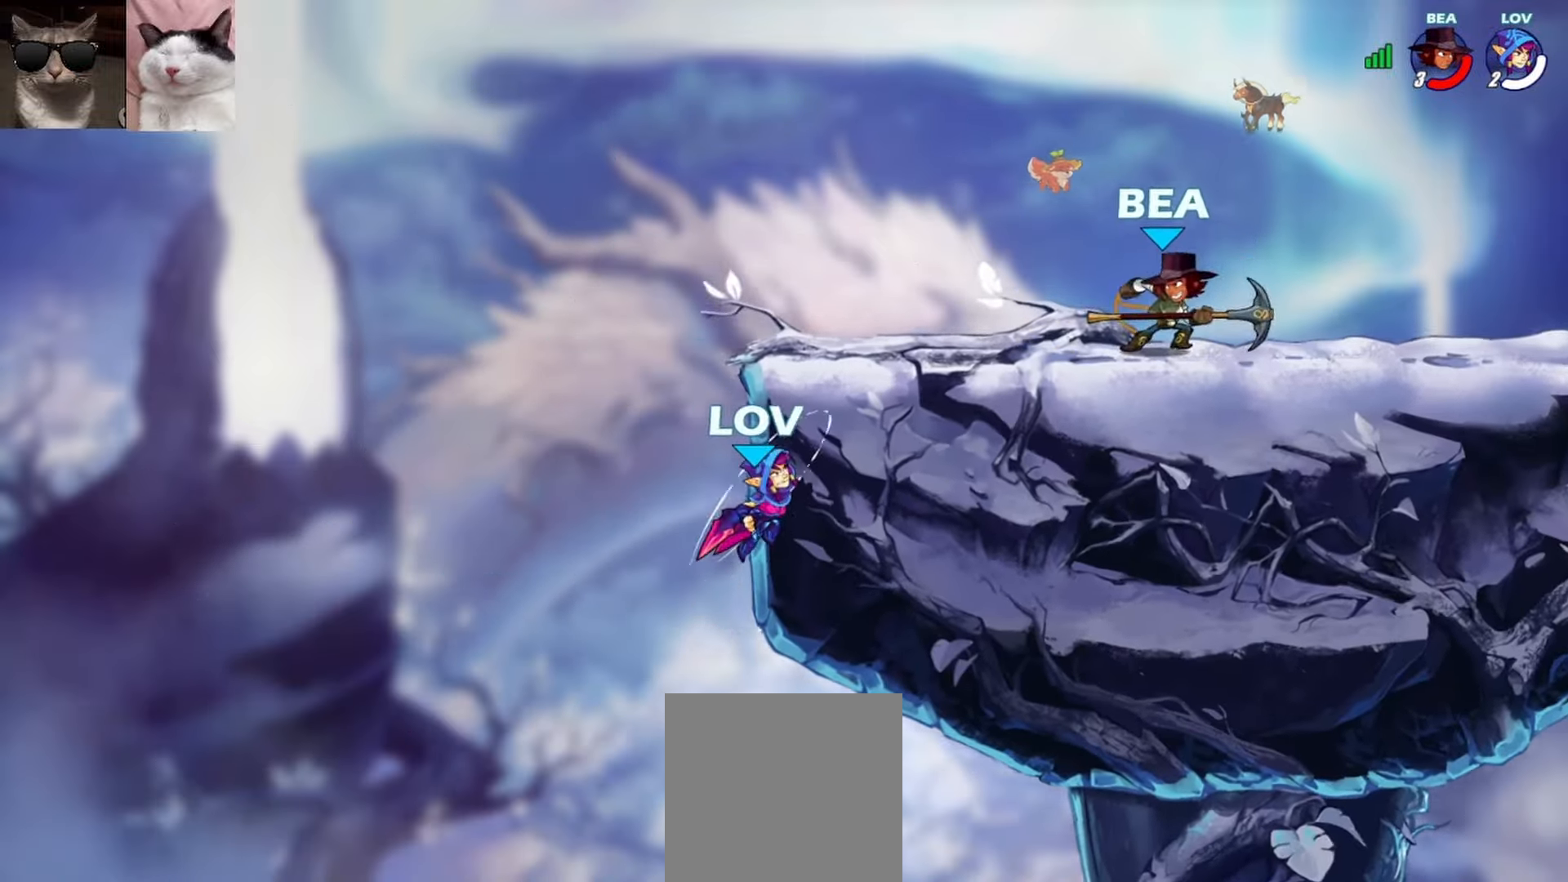
Gameplay with a controller (Xbox layout); each line is a JSON object with the inputs held at the frame after it. "events" lists button and stick changes between this image and that frame as [ms after this image, input, new state], when the widget could be followed in between. Not read: right_stick.
{"buttons": ["A"], "left_stick": "center", "events": [[183, "left_stick", "up-left"], [267, "left_stick", "right"], [433, "A", "down"], [500, "left_stick", "center"]]}
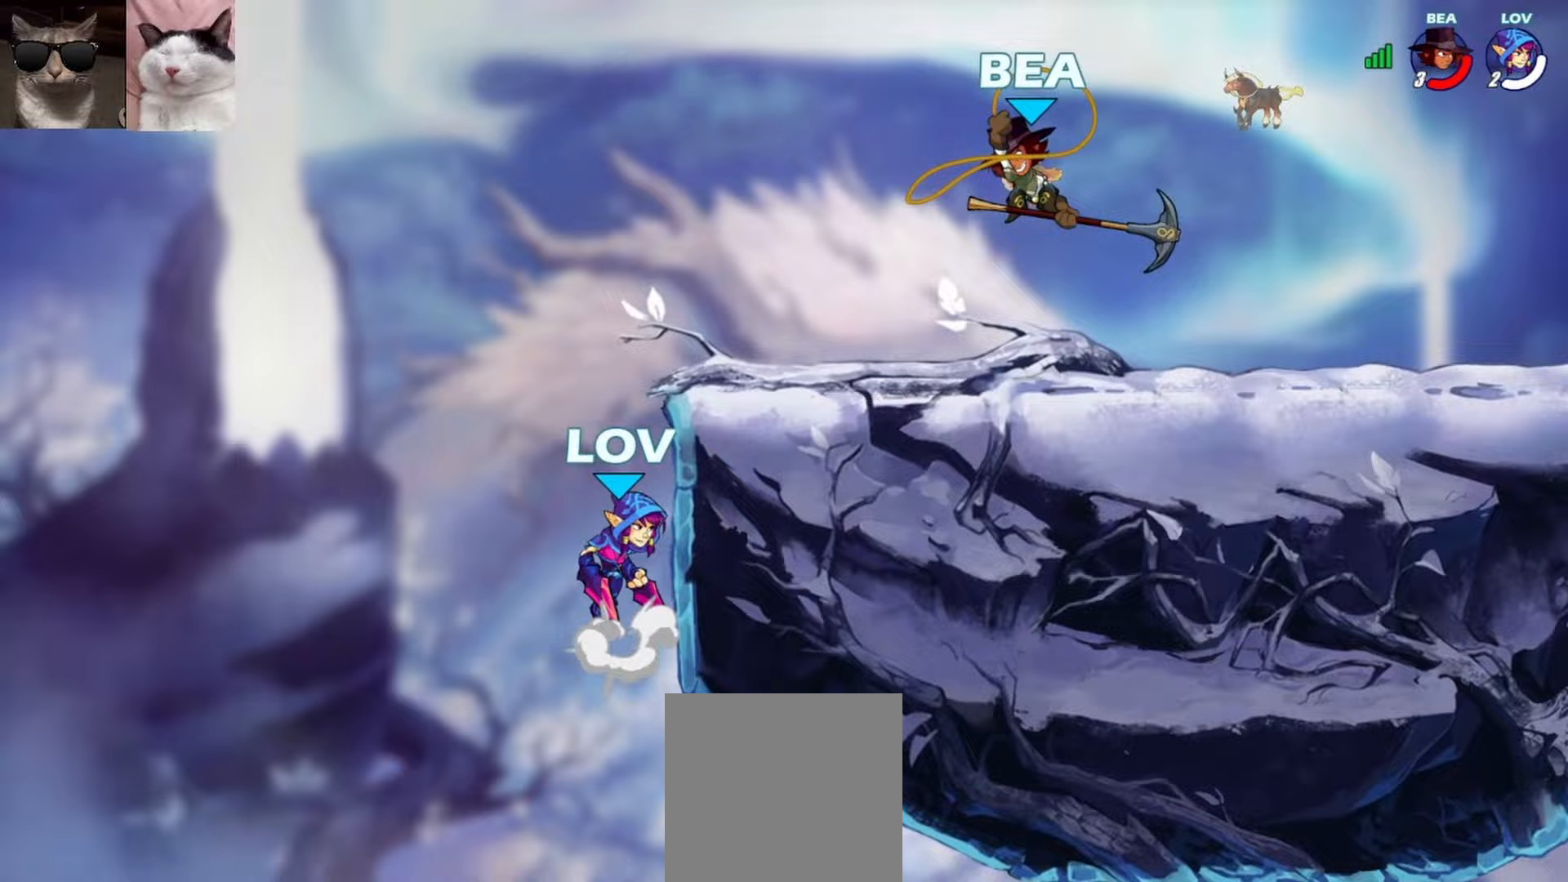
{"buttons": [], "left_stick": "down-right", "events": [[50, "A", "up"], [183, "left_stick", "up-right"], [200, "A", "down"], [300, "A", "up"], [450, "left_stick", "down-right"]]}
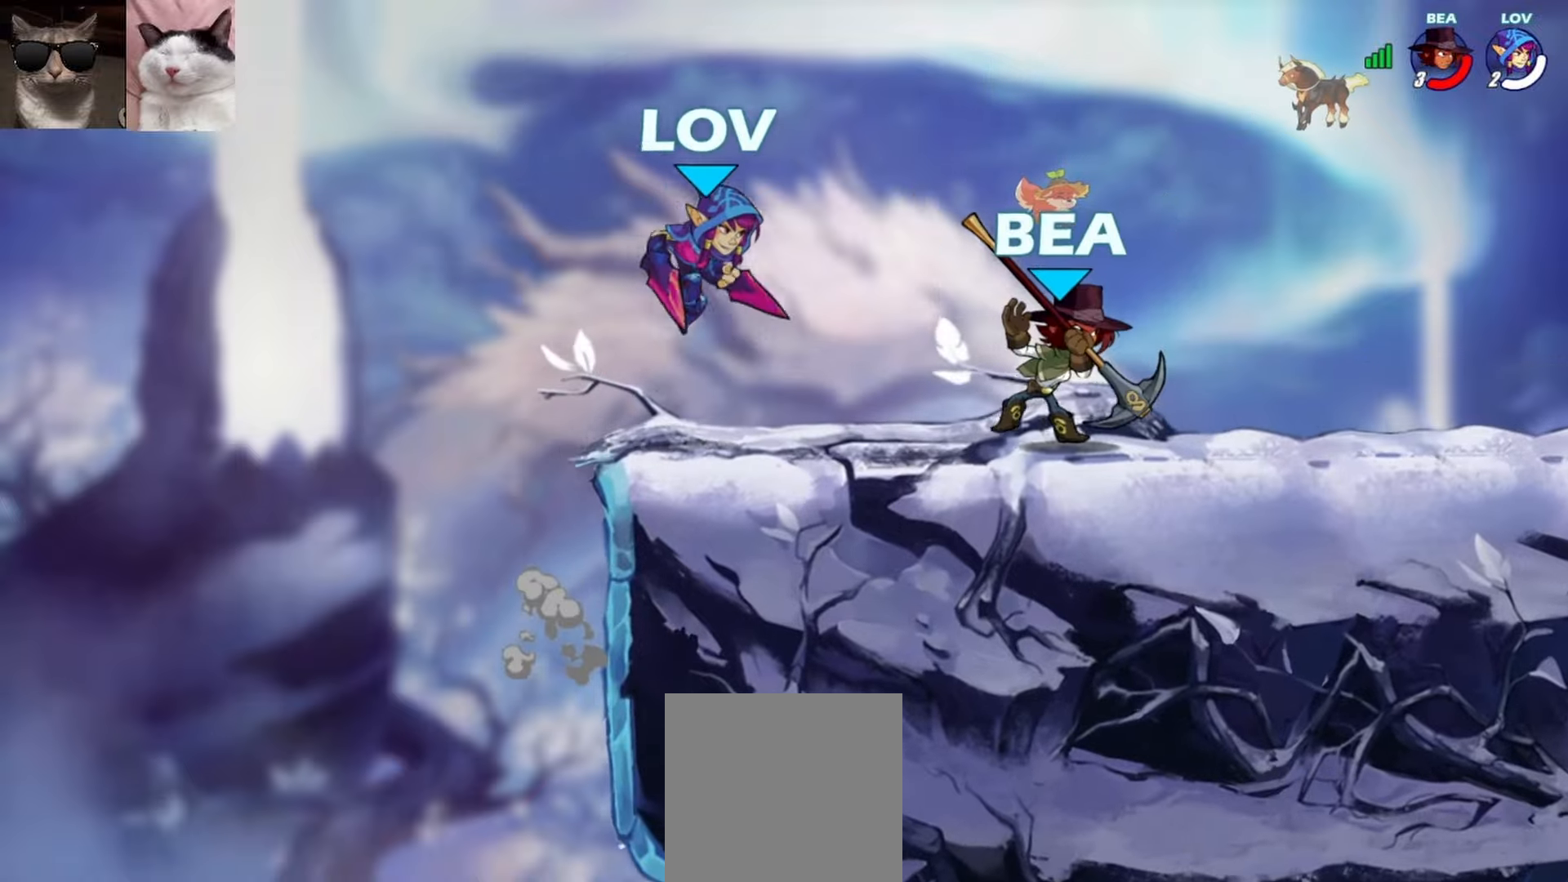
{"buttons": ["B", "L3"], "left_stick": "down", "events": [[67, "left_stick", "center"], [133, "R1", "down"], [250, "left_stick", "down"], [300, "L3", "down"], [317, "B", "down"], [317, "R1", "up"]]}
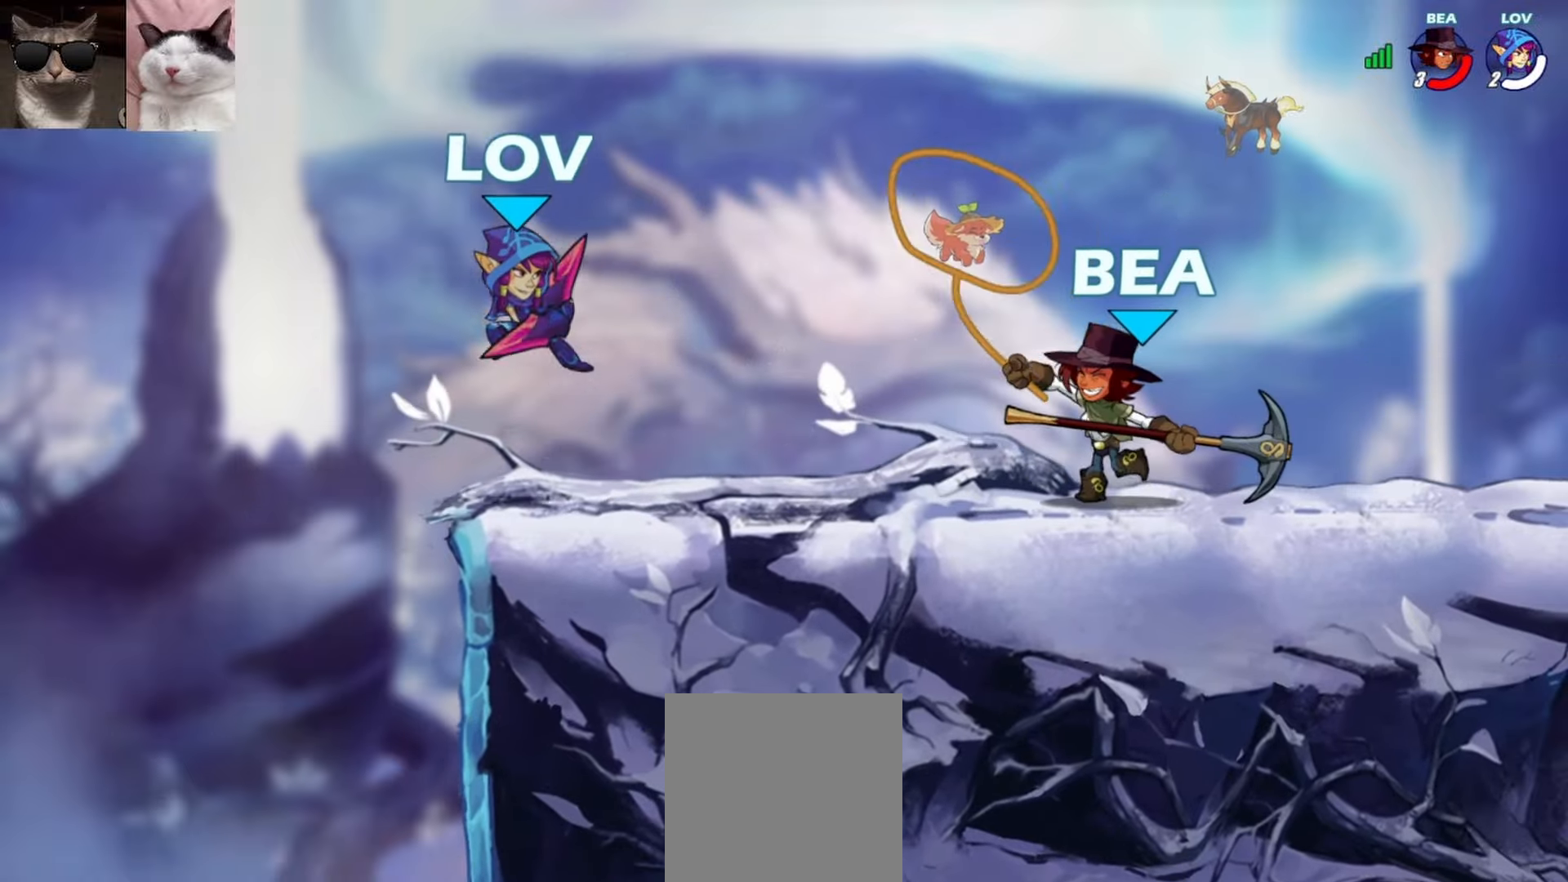
{"buttons": [], "left_stick": "center", "events": [[67, "left_stick", "down-right"], [233, "L3", "up"], [250, "B", "up"], [300, "left_stick", "center"]]}
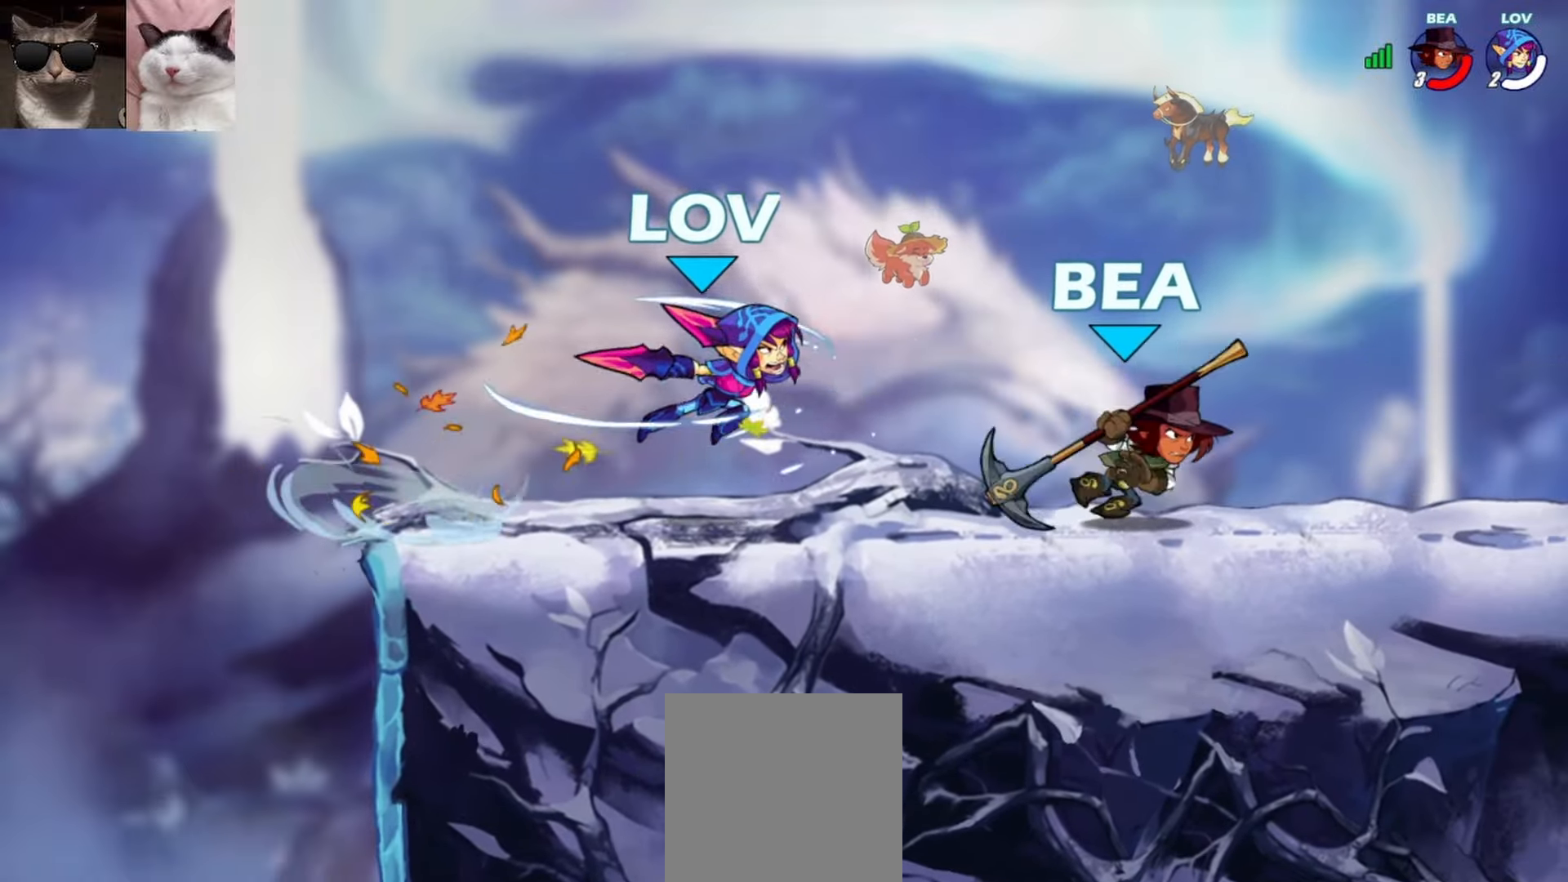
{"buttons": [], "left_stick": "left", "events": [[217, "left_stick", "left"], [317, "A", "down"], [317, "R1", "down"], [417, "R1", "up"], [433, "A", "up"]]}
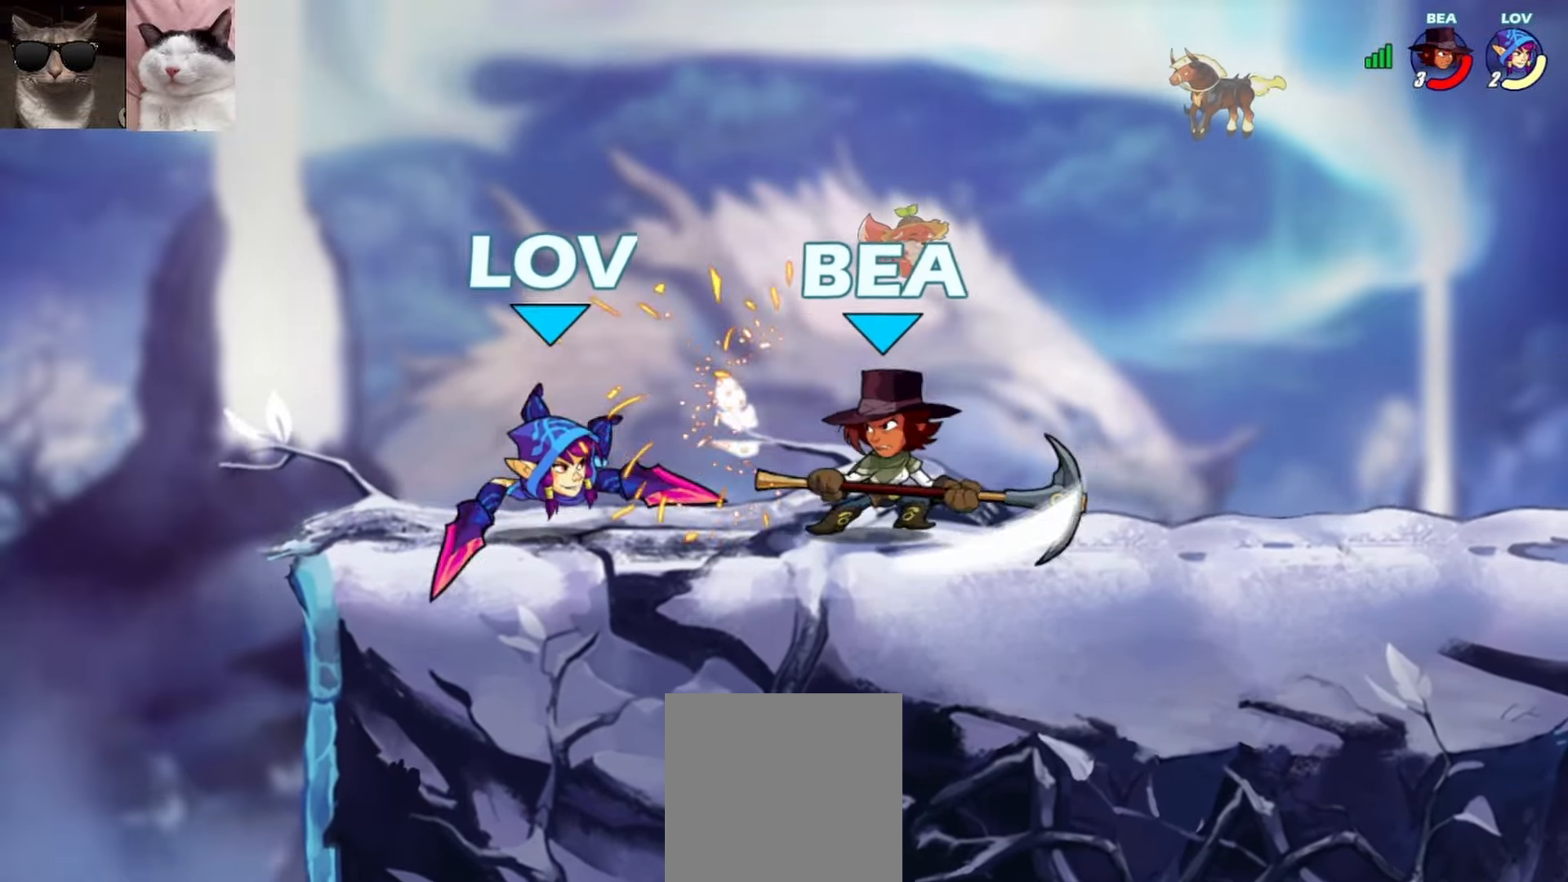
{"buttons": [], "left_stick": "down-right", "events": [[200, "A", "down"], [300, "left_stick", "up-right"], [333, "A", "up"], [433, "left_stick", "down-right"]]}
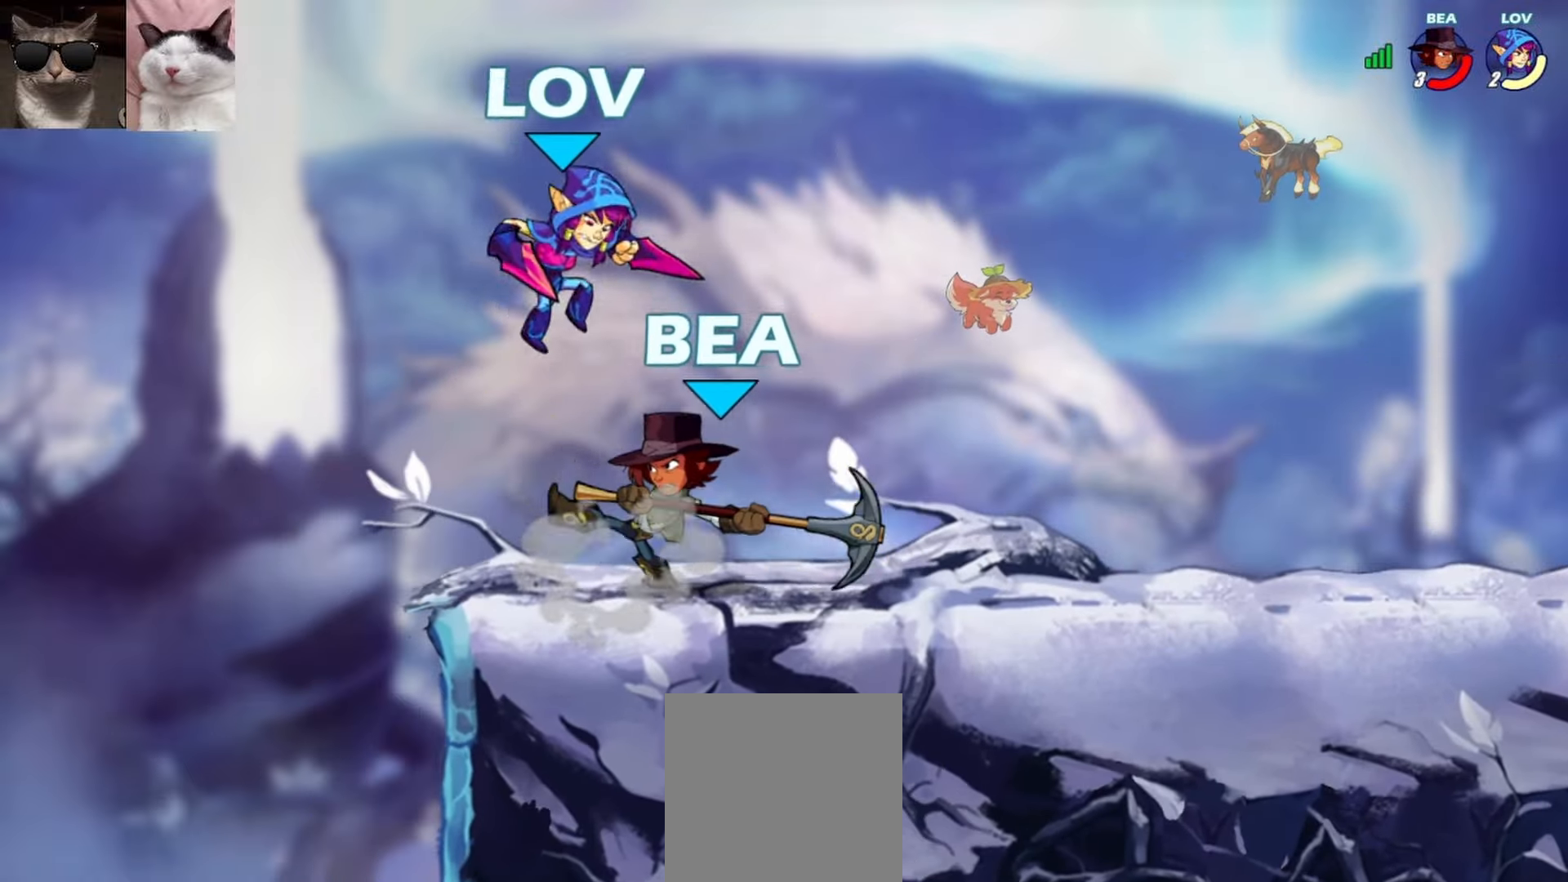
{"buttons": ["B"], "left_stick": "down", "events": [[33, "L3", "down"], [50, "X", "down"], [150, "L3", "up"], [183, "X", "up"], [233, "left_stick", "center"], [417, "left_stick", "down"], [467, "B", "down"]]}
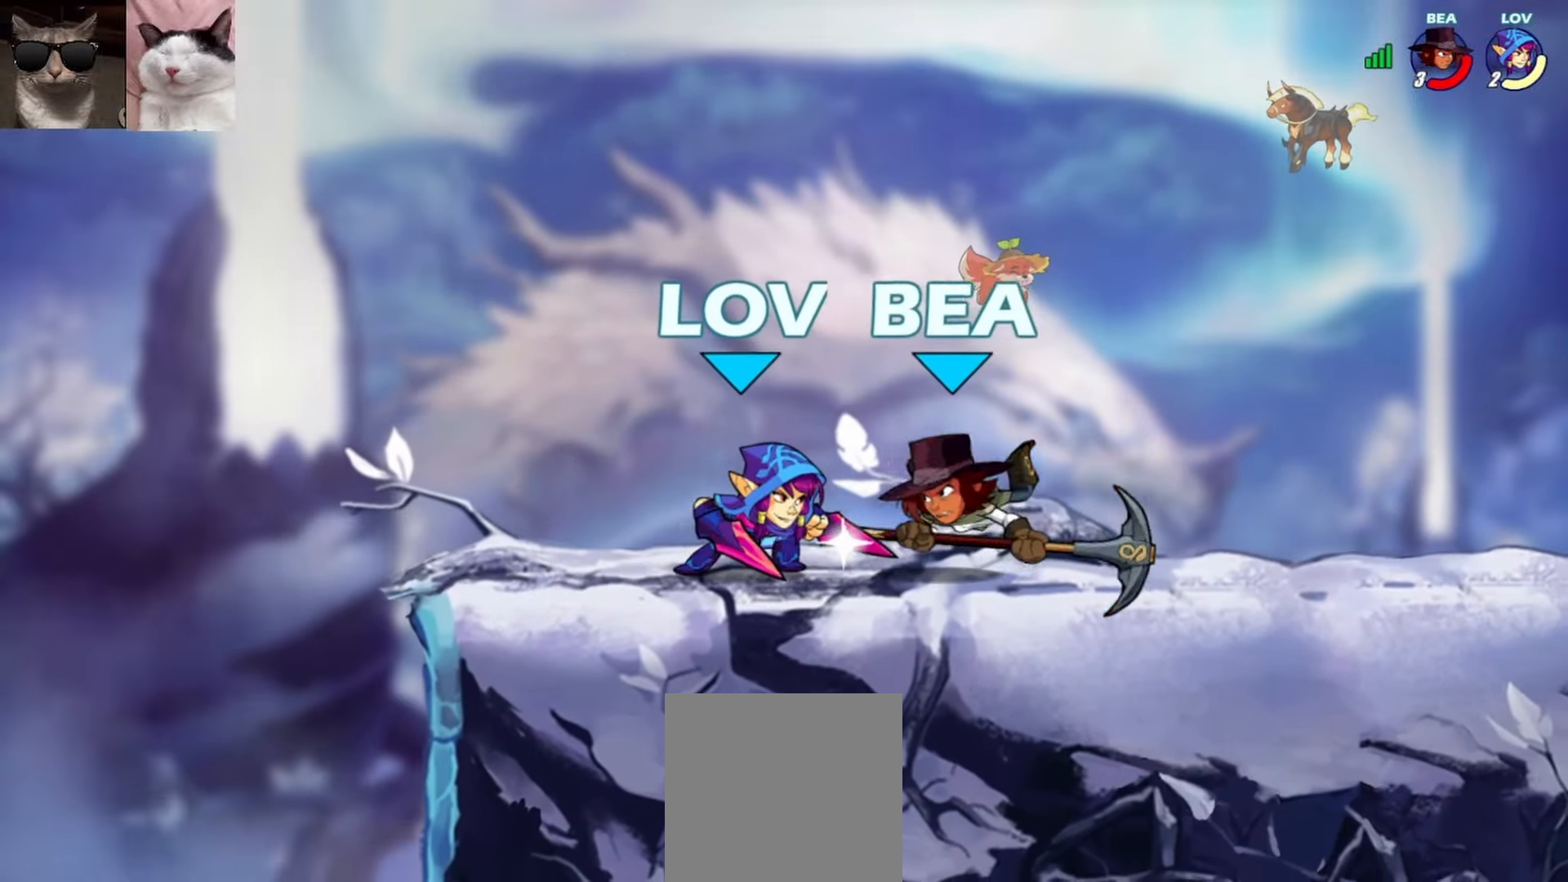
{"buttons": [], "left_stick": "center", "events": [[33, "B", "up"], [100, "B", "down"], [117, "left_stick", "center"], [200, "B", "up"]]}
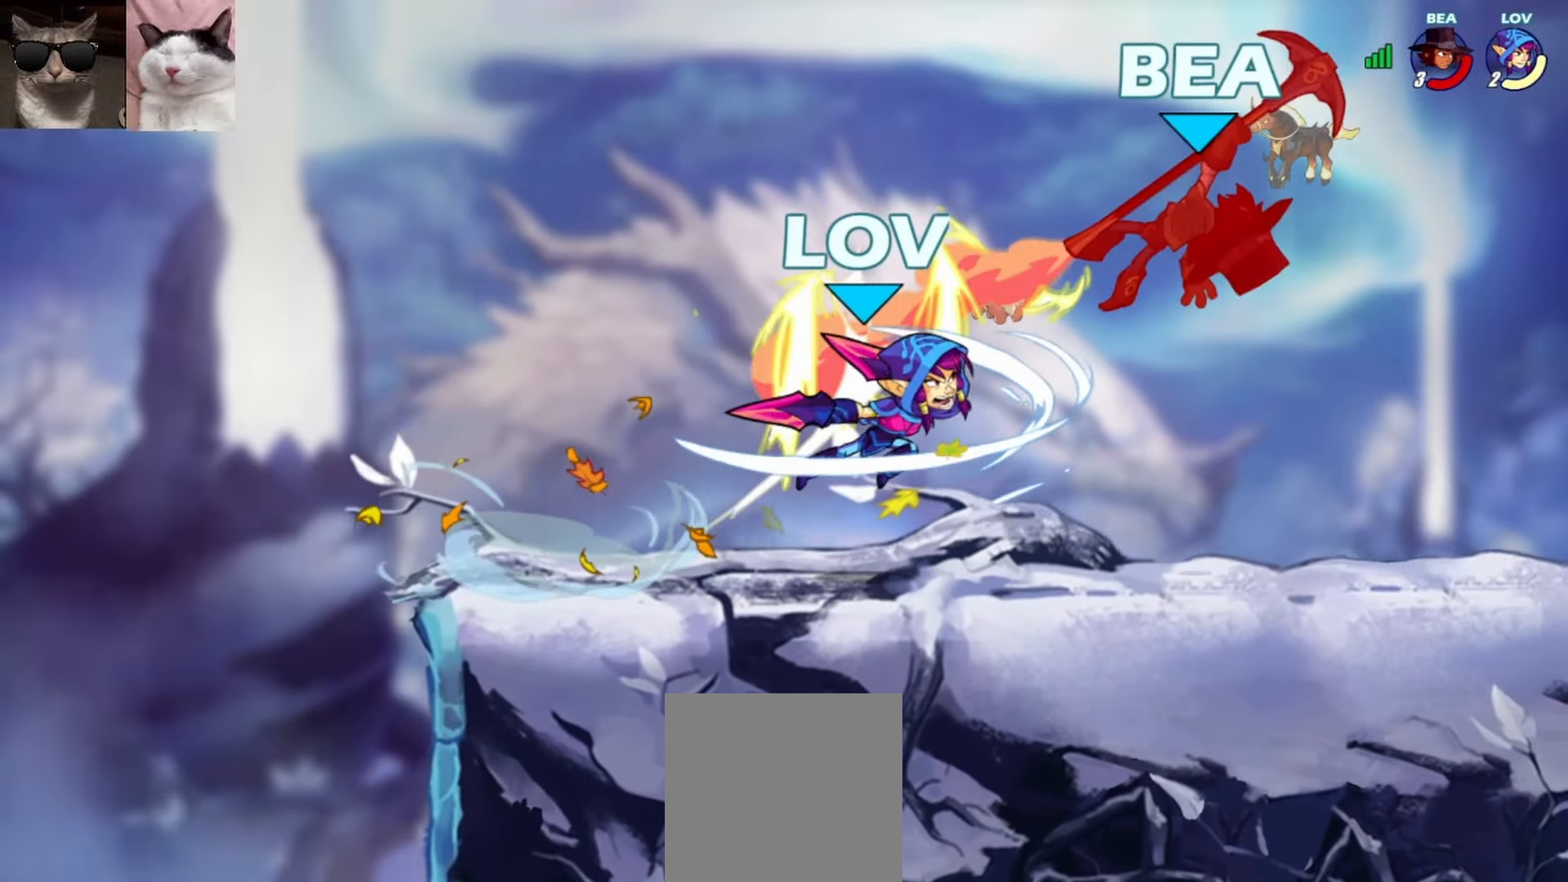
{"buttons": [], "left_stick": "up-left", "events": [[333, "left_stick", "down-right"], [400, "A", "down"], [400, "R1", "down"], [450, "left_stick", "up-left"], [483, "A", "up"], [483, "R1", "up"]]}
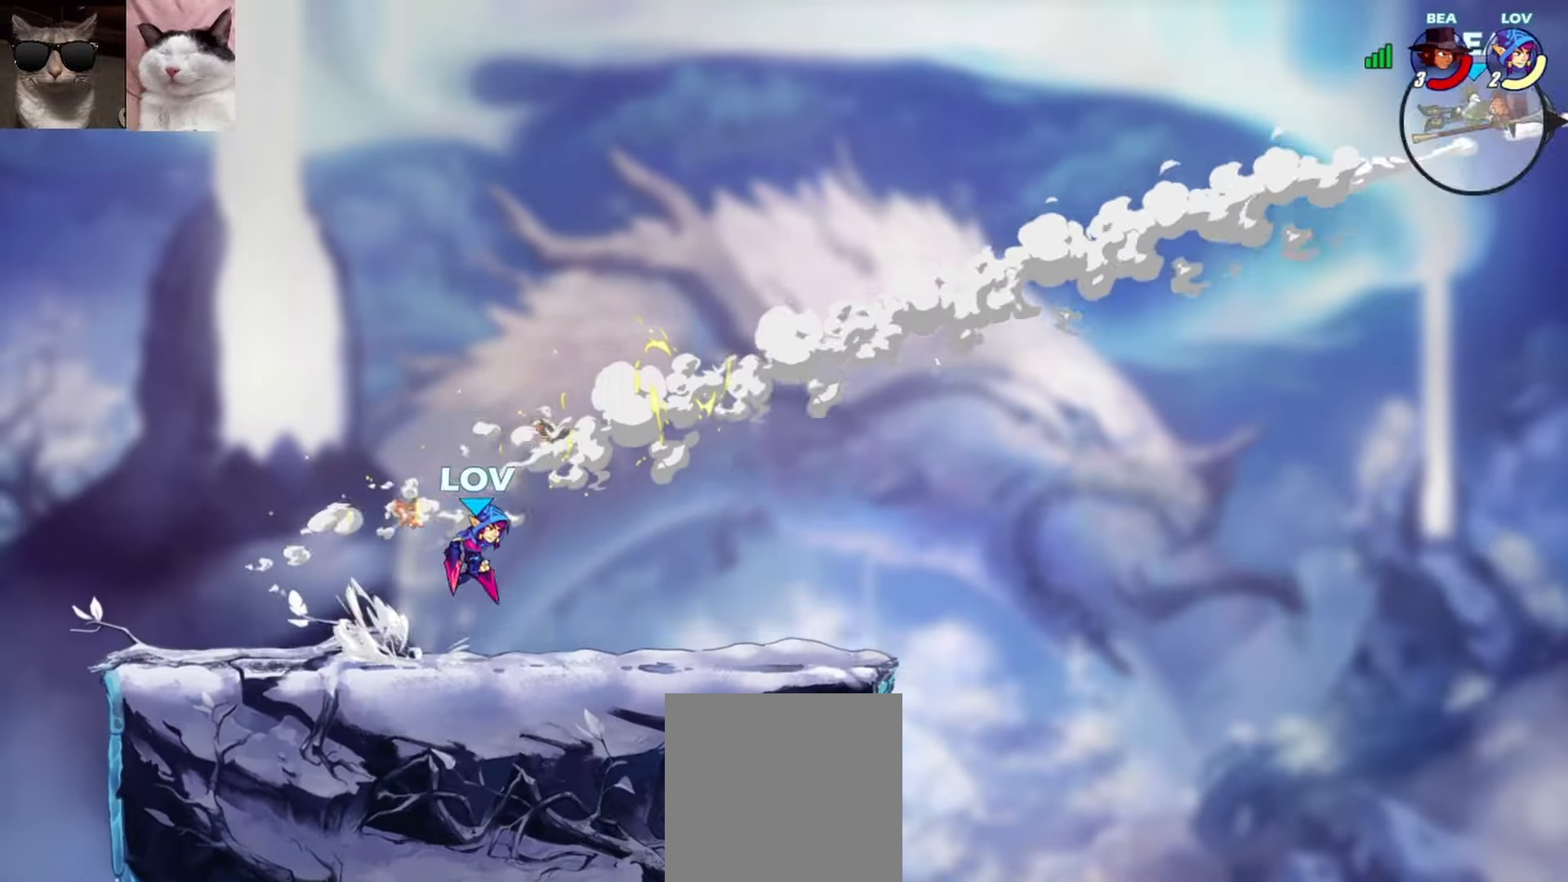
{"buttons": [], "left_stick": "center", "events": [[33, "Y", "down"], [150, "Y", "up"], [183, "left_stick", "center"]]}
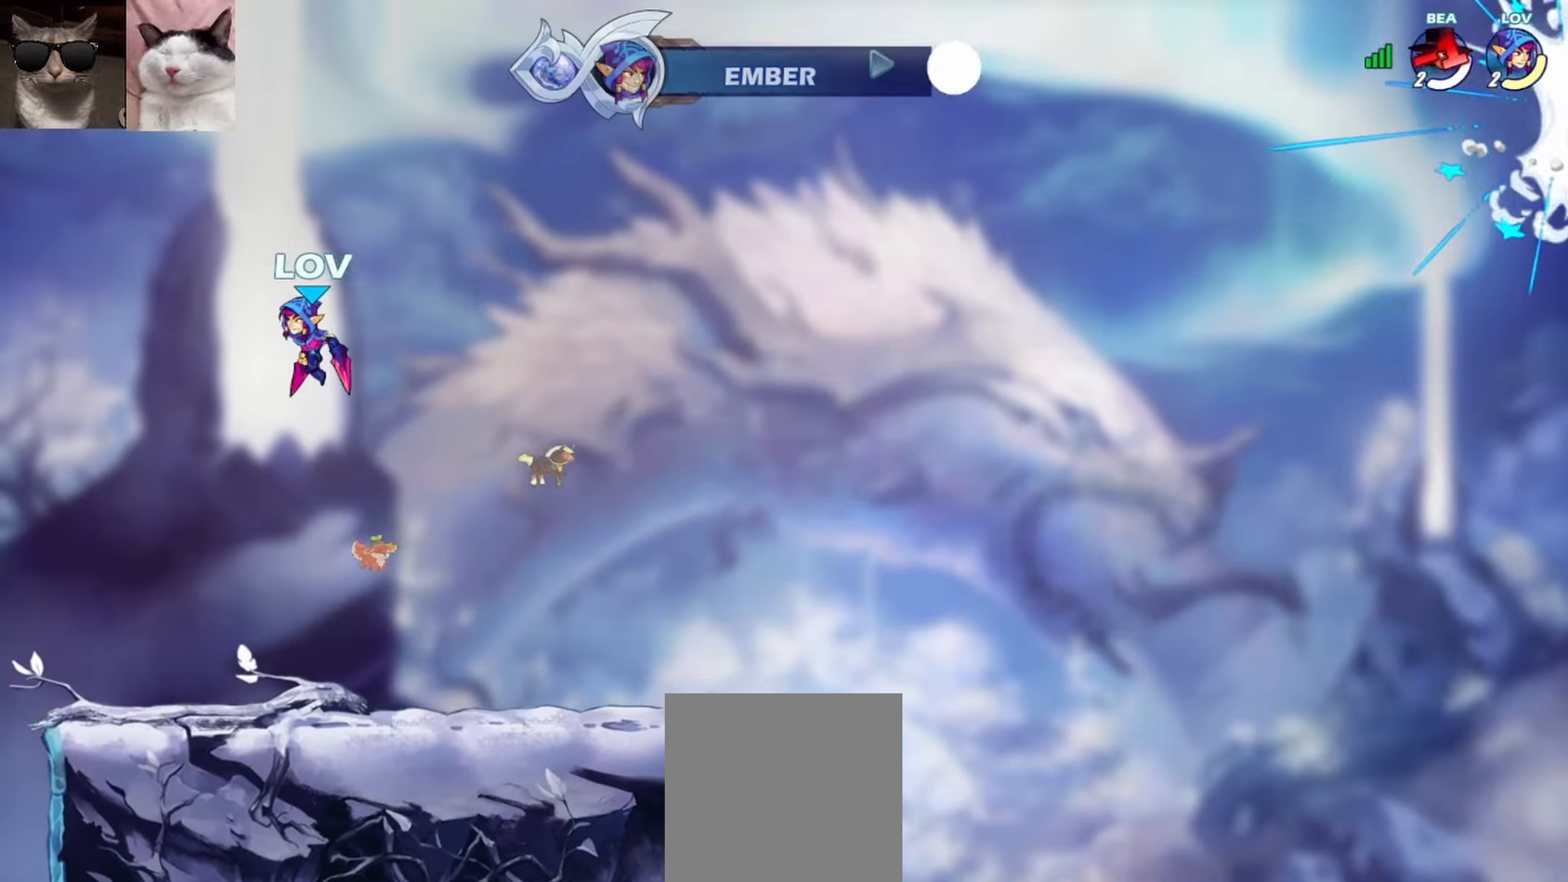
{"buttons": [], "left_stick": "down-right", "events": [[133, "left_stick", "down-right"]]}
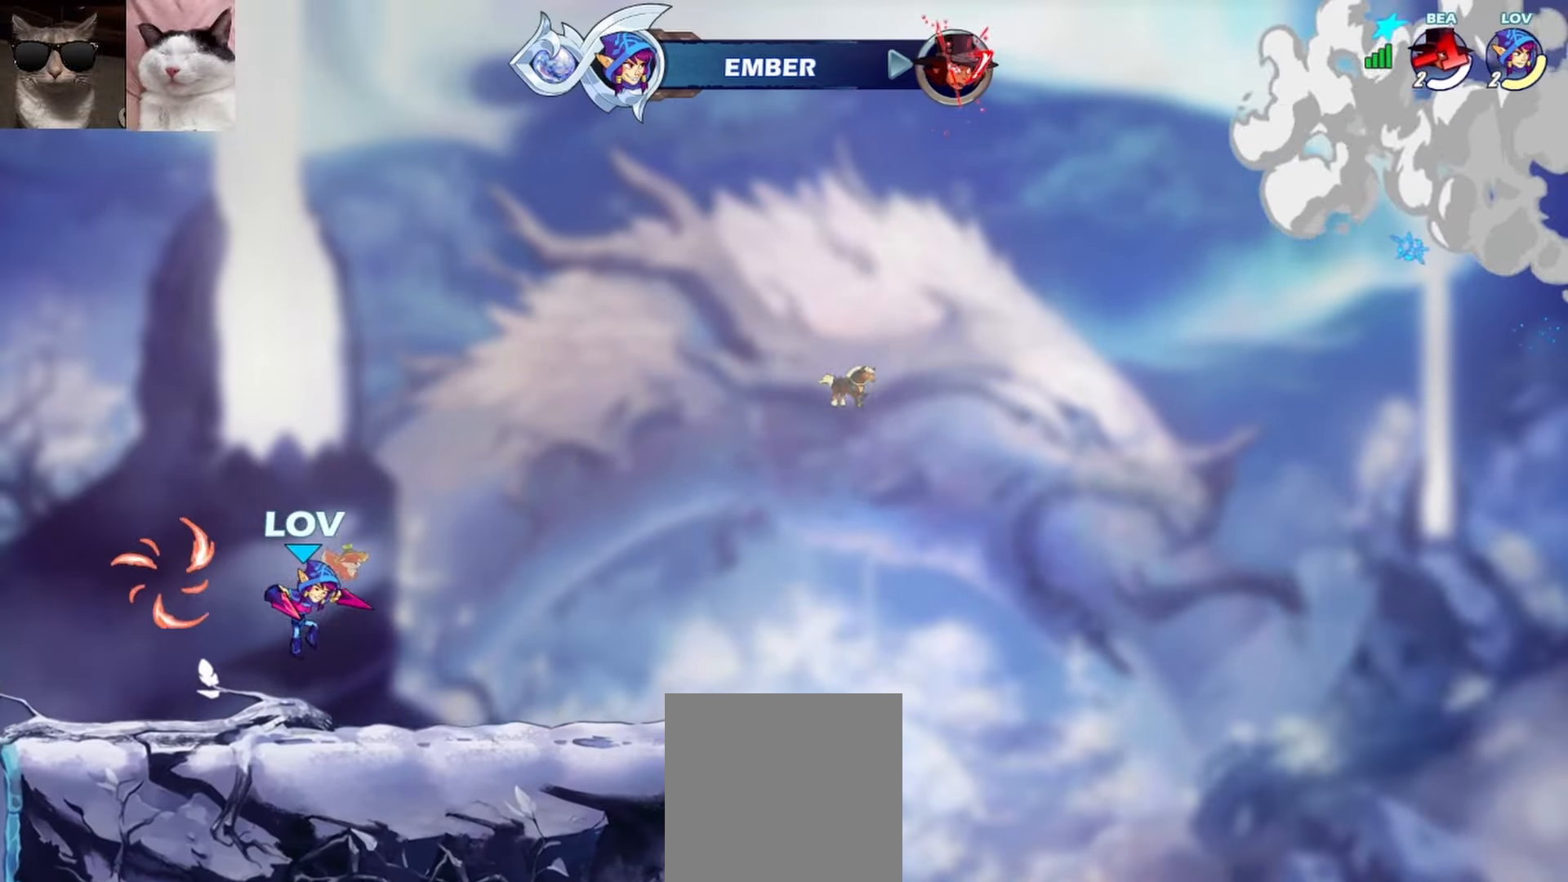
{"buttons": [], "left_stick": "down-left", "events": [[217, "R1", "down"], [233, "A", "down"], [283, "R1", "up"], [300, "A", "up"], [350, "left_stick", "down-left"], [400, "R1", "down"], [417, "A", "down"], [483, "A", "up"], [483, "R1", "up"]]}
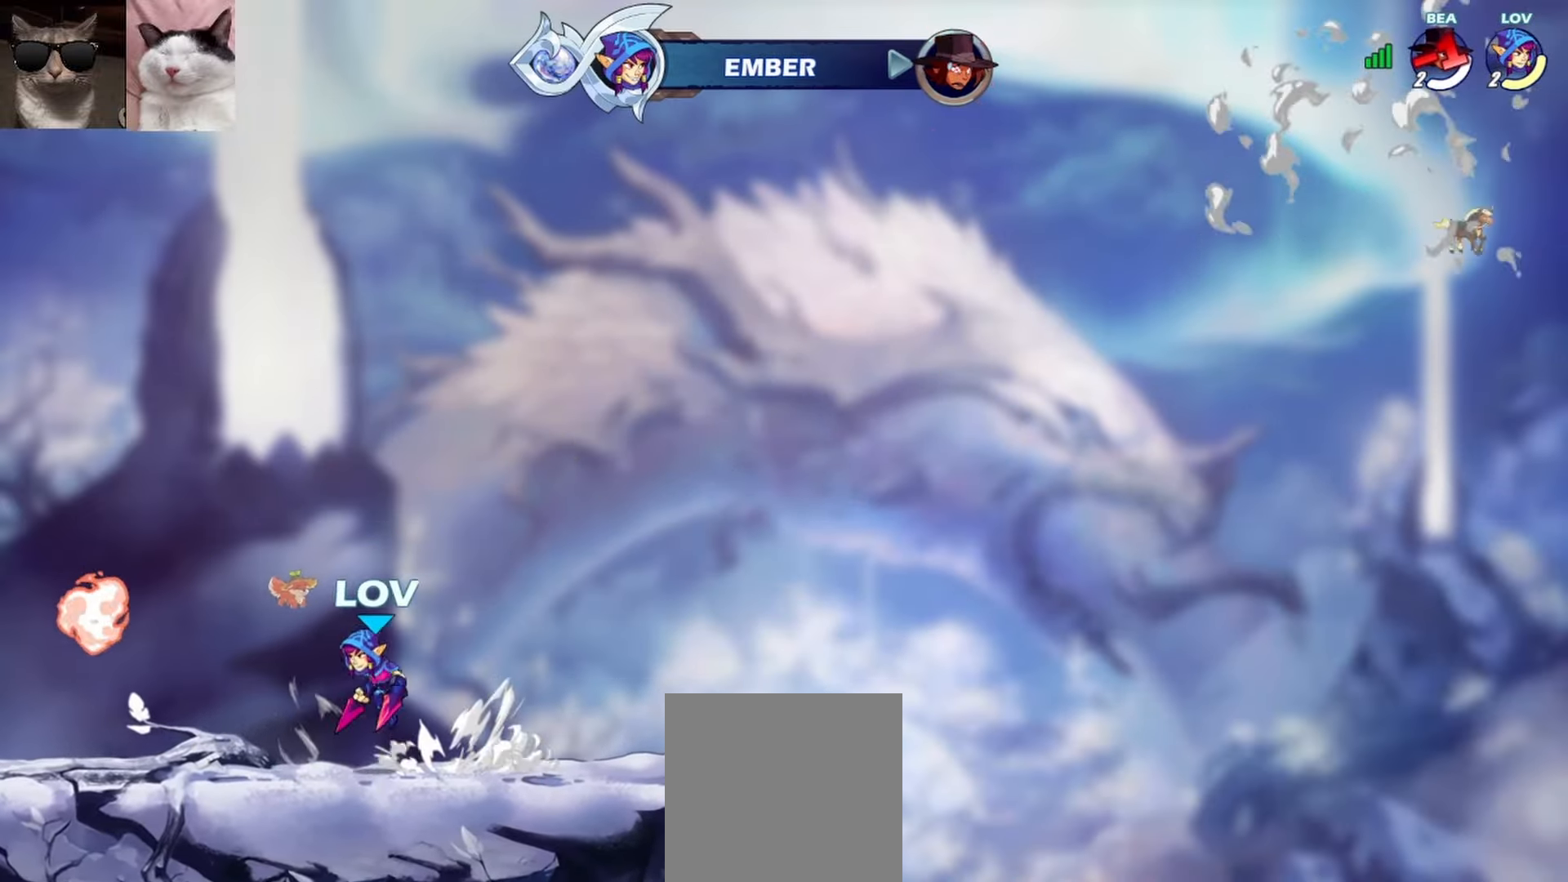
{"buttons": [], "left_stick": "up-right", "events": [[317, "left_stick", "up-right"], [333, "A", "down"], [367, "L1", "down"], [450, "A", "up"], [483, "L1", "up"]]}
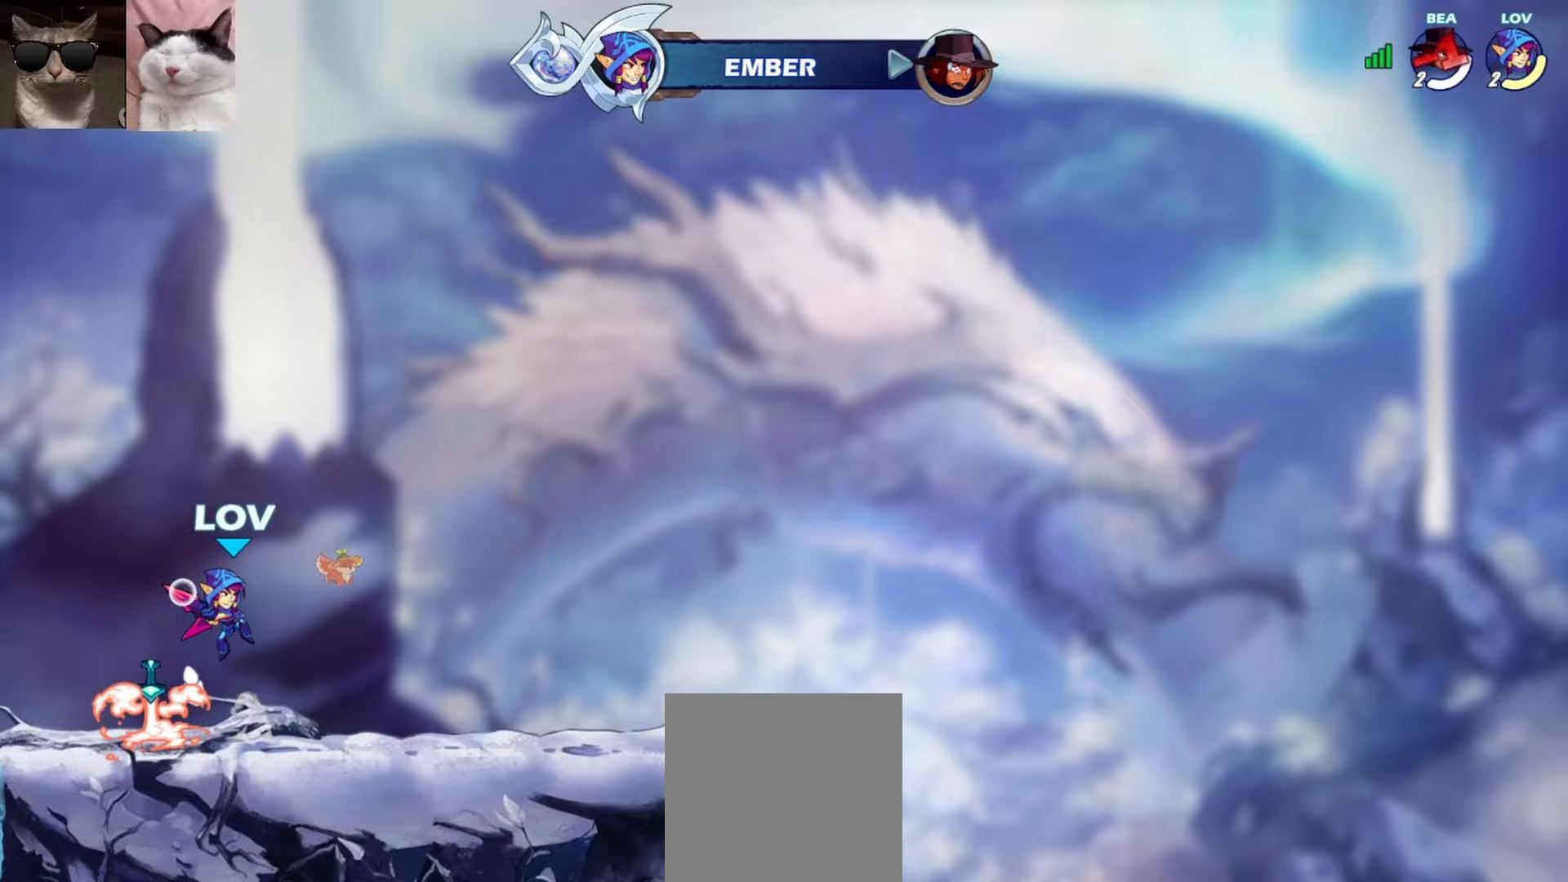
{"buttons": [], "left_stick": "down-left", "events": [[33, "left_stick", "center"], [300, "left_stick", "down"], [400, "left_stick", "down-left"]]}
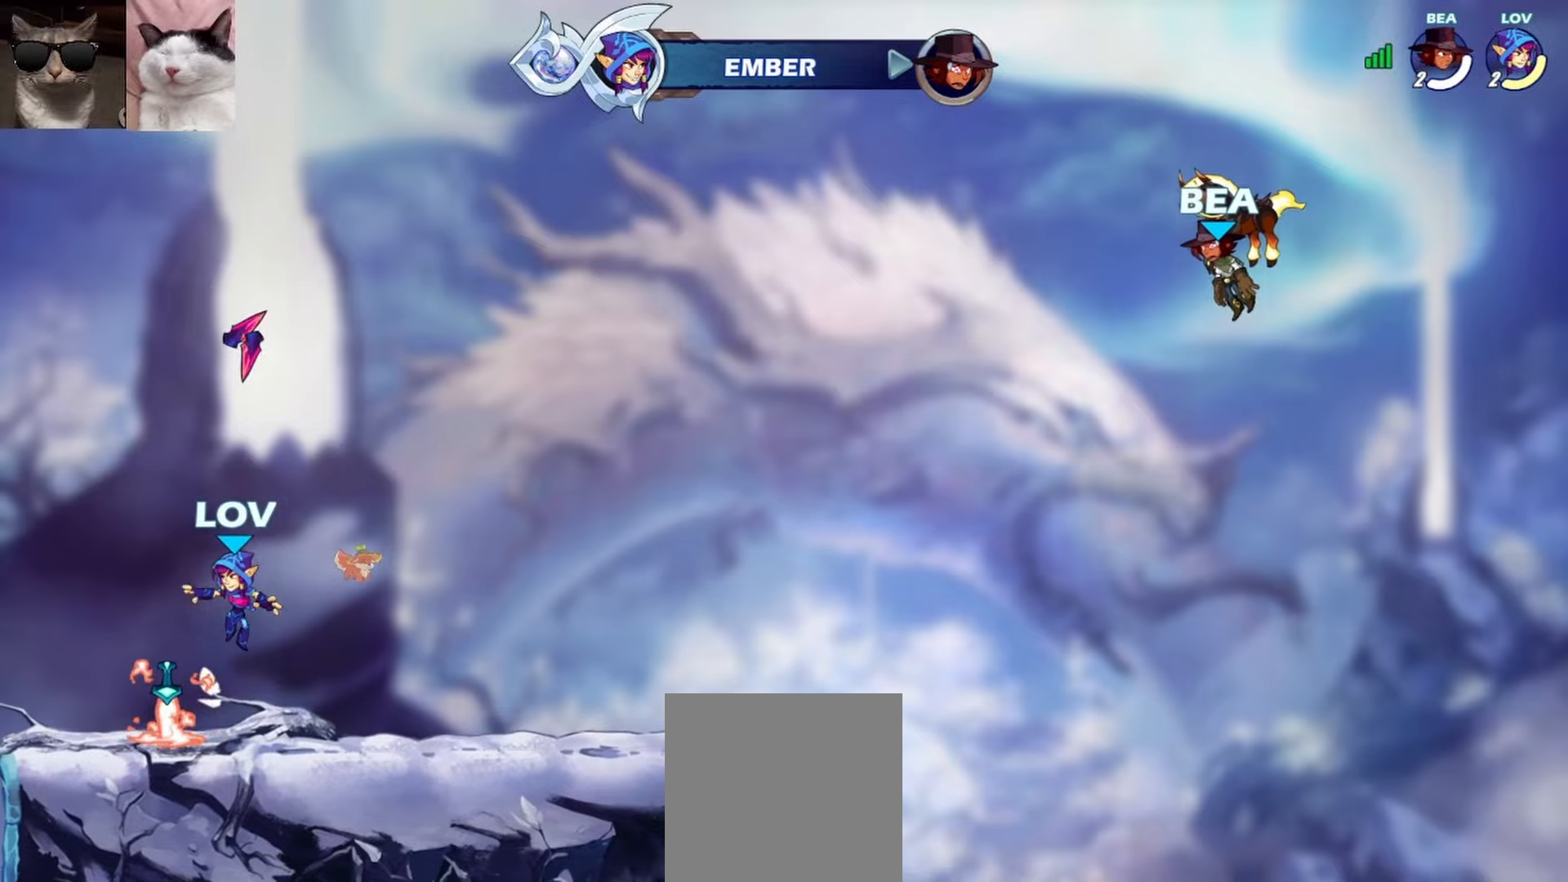
{"buttons": ["L1"], "left_stick": "up", "events": [[117, "left_stick", "down-right"], [167, "L1", "down"], [250, "left_stick", "center"], [267, "A", "down"], [267, "L1", "up"], [367, "A", "up"], [417, "left_stick", "up"], [483, "L1", "down"]]}
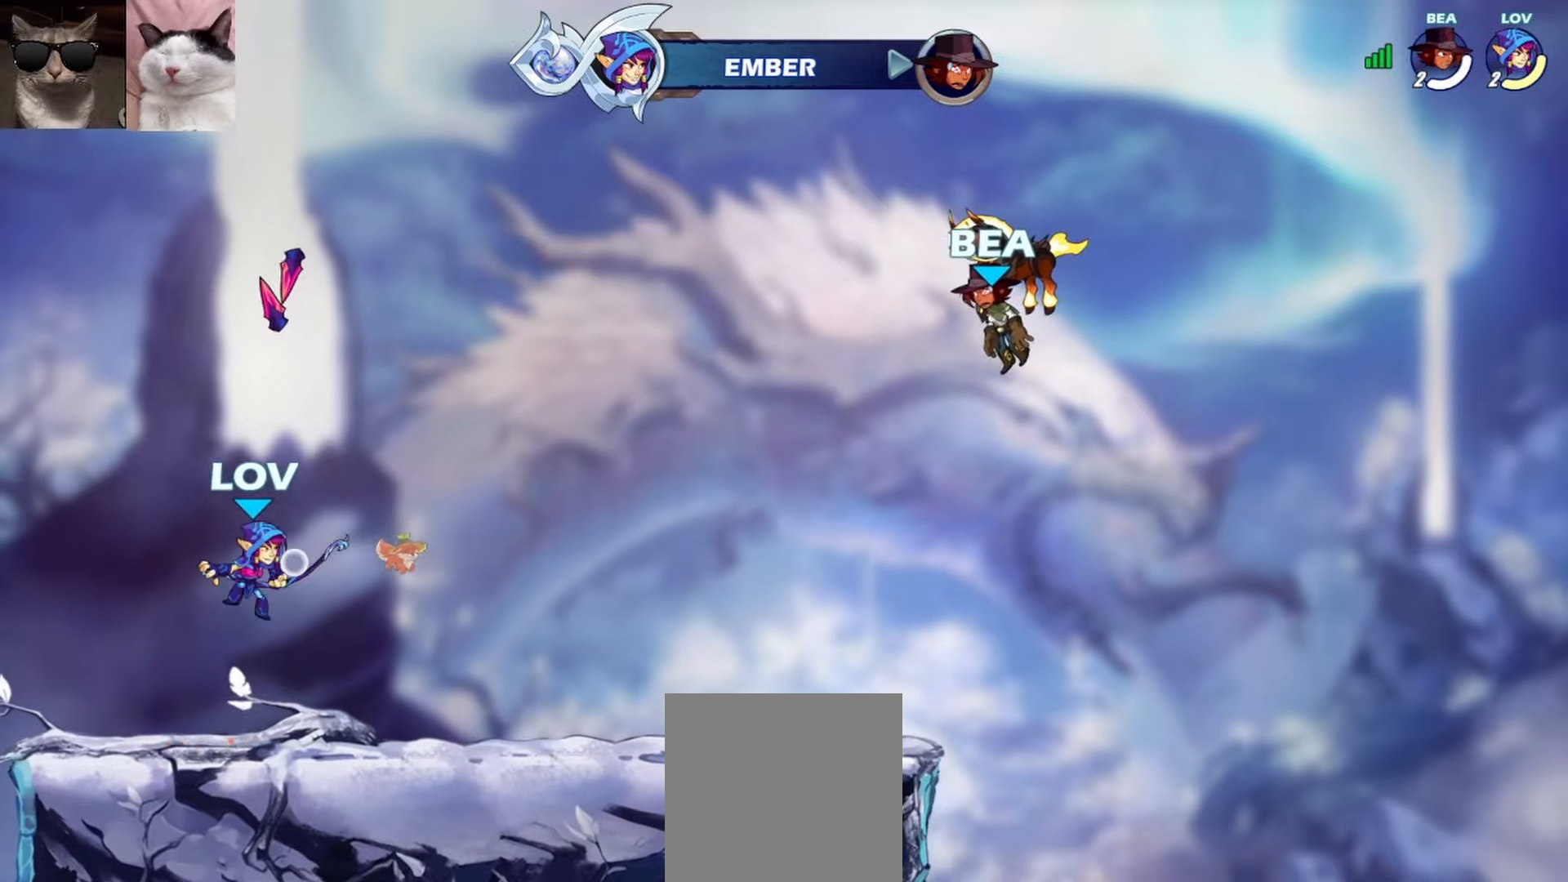
{"buttons": [], "left_stick": "right", "events": [[83, "L1", "up"], [150, "left_stick", "center"], [467, "left_stick", "right"]]}
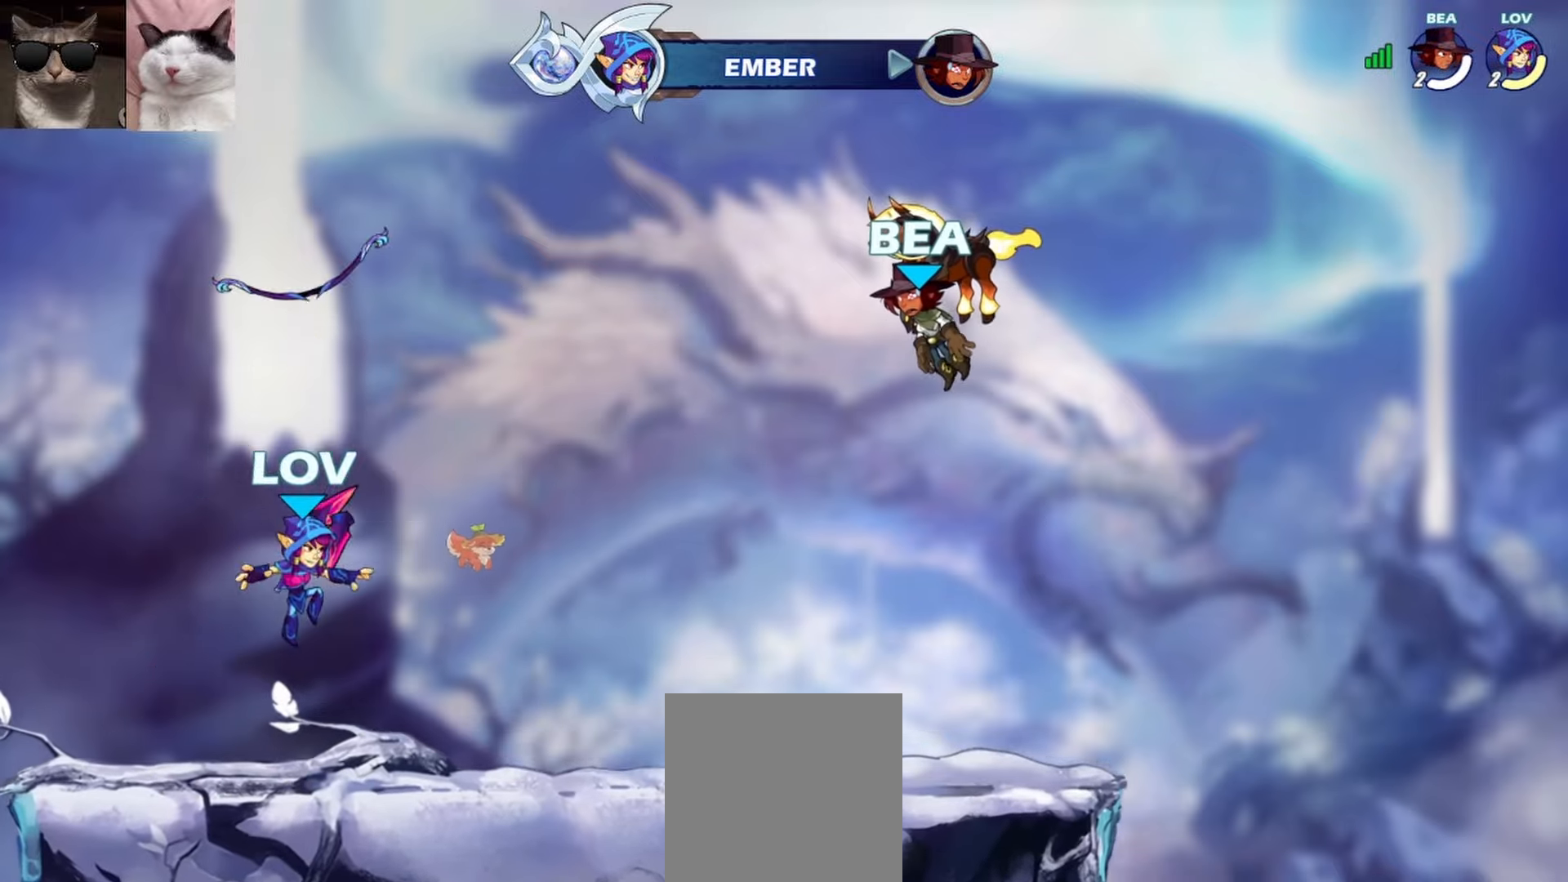
{"buttons": [], "left_stick": "down-right", "events": [[67, "L1", "down"], [150, "L1", "up"], [167, "left_stick", "center"], [283, "left_stick", "right"], [333, "R1", "down"], [367, "A", "down"], [383, "left_stick", "down-right"], [433, "A", "up"], [433, "R1", "up"]]}
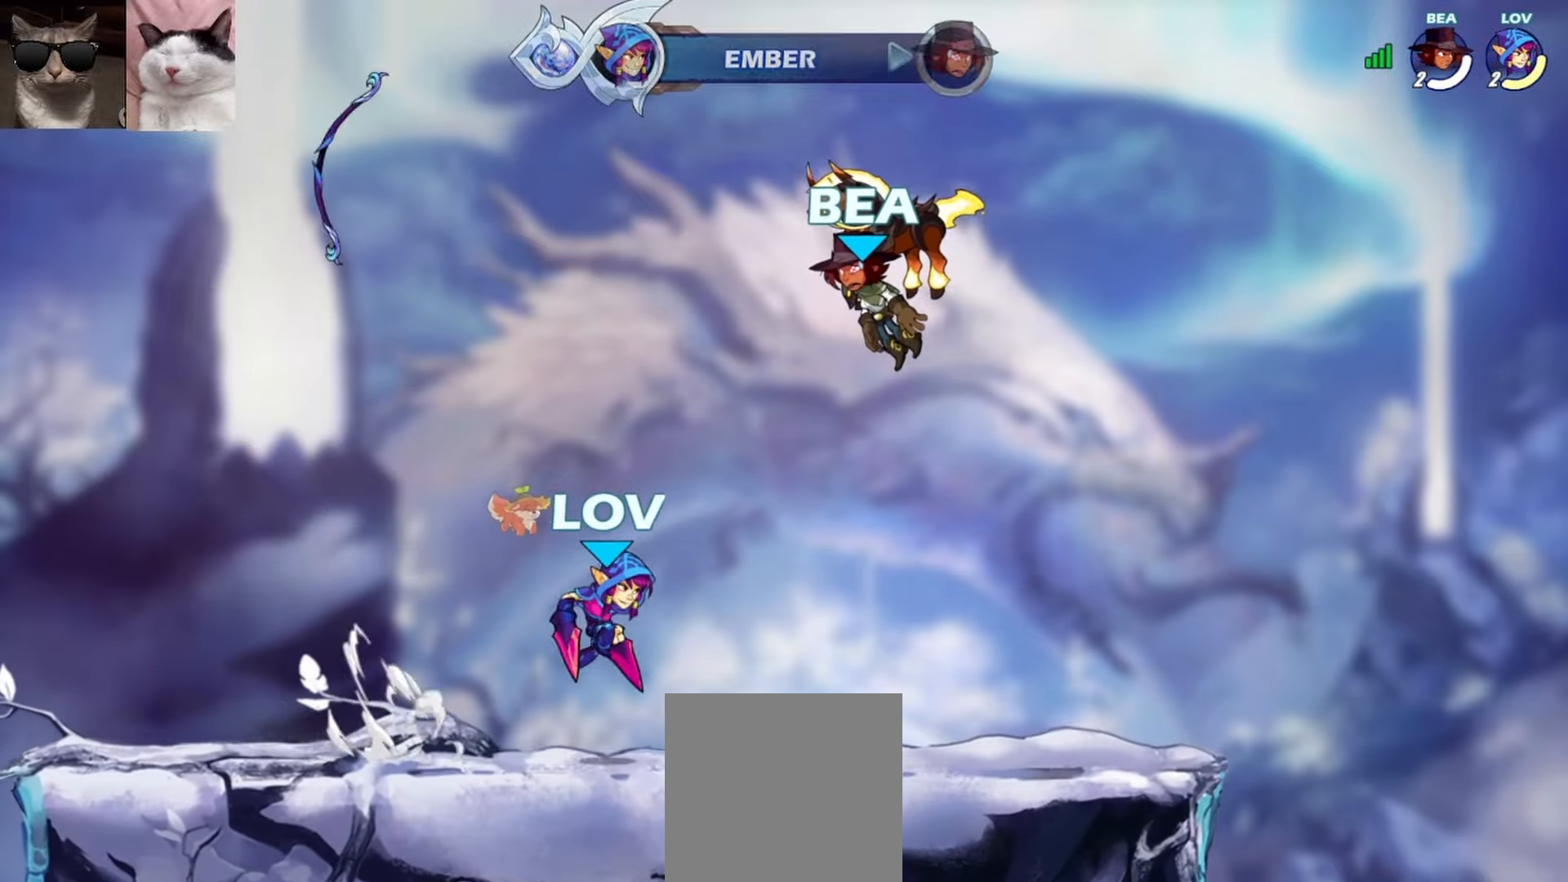
{"buttons": ["A", "R1"], "left_stick": "down", "events": [[83, "left_stick", "right"], [317, "left_stick", "left"], [433, "R1", "down"], [467, "A", "down"], [500, "left_stick", "down"]]}
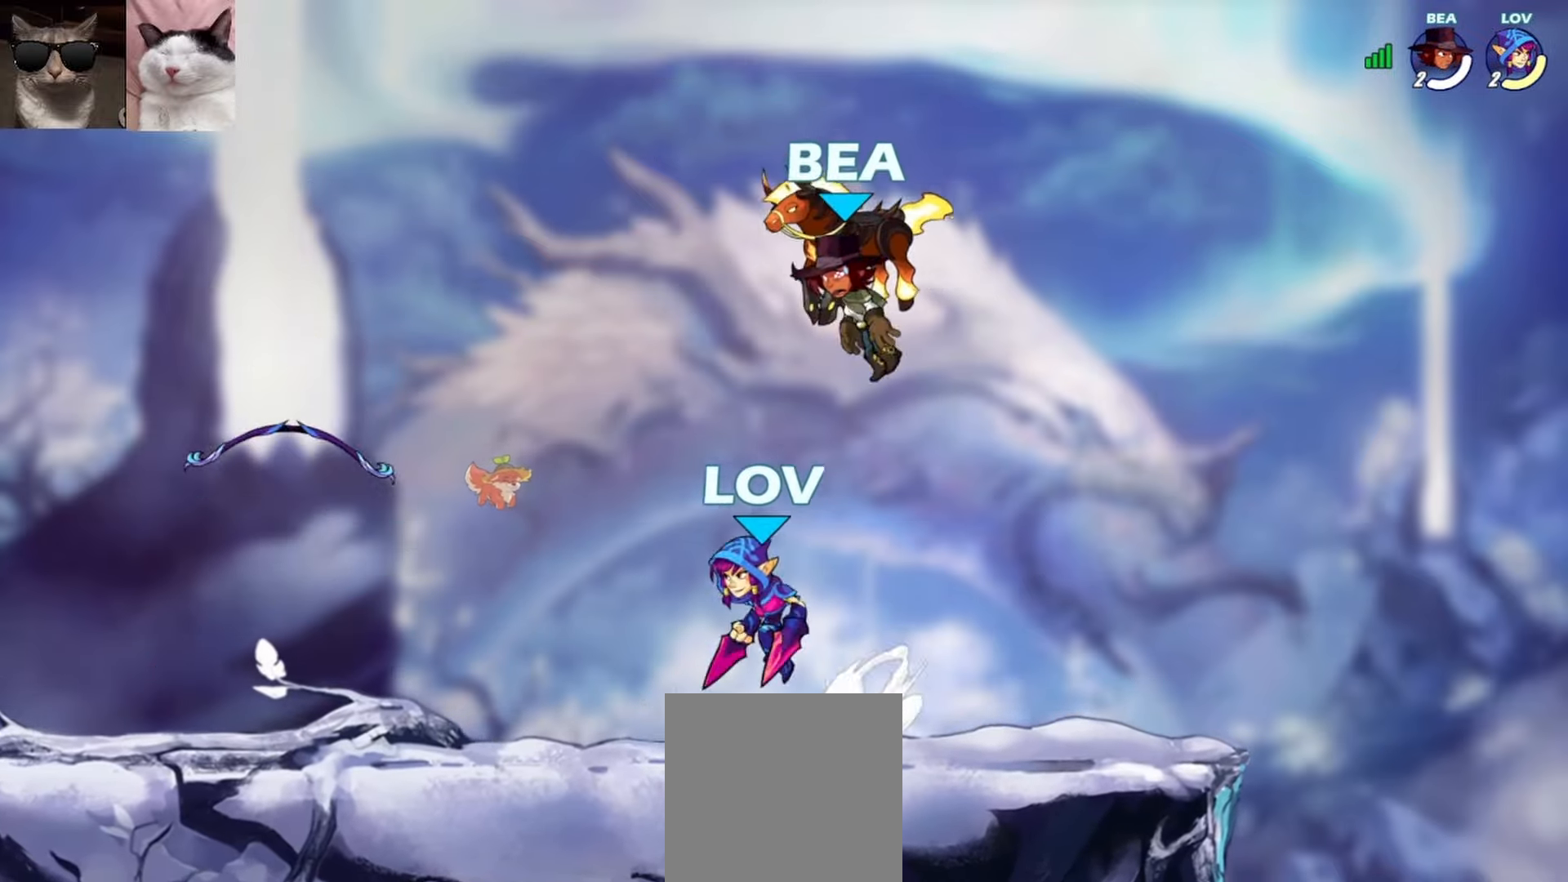
{"buttons": [], "left_stick": "down-left", "events": [[17, "R1", "up"], [33, "A", "up"], [117, "left_stick", "right"], [150, "A", "down"], [150, "R1", "down"], [200, "R1", "up"], [217, "A", "up"], [217, "left_stick", "down"], [333, "left_stick", "left"], [350, "R1", "down"], [367, "A", "down"], [450, "A", "up"], [450, "R1", "up"], [450, "left_stick", "down-left"]]}
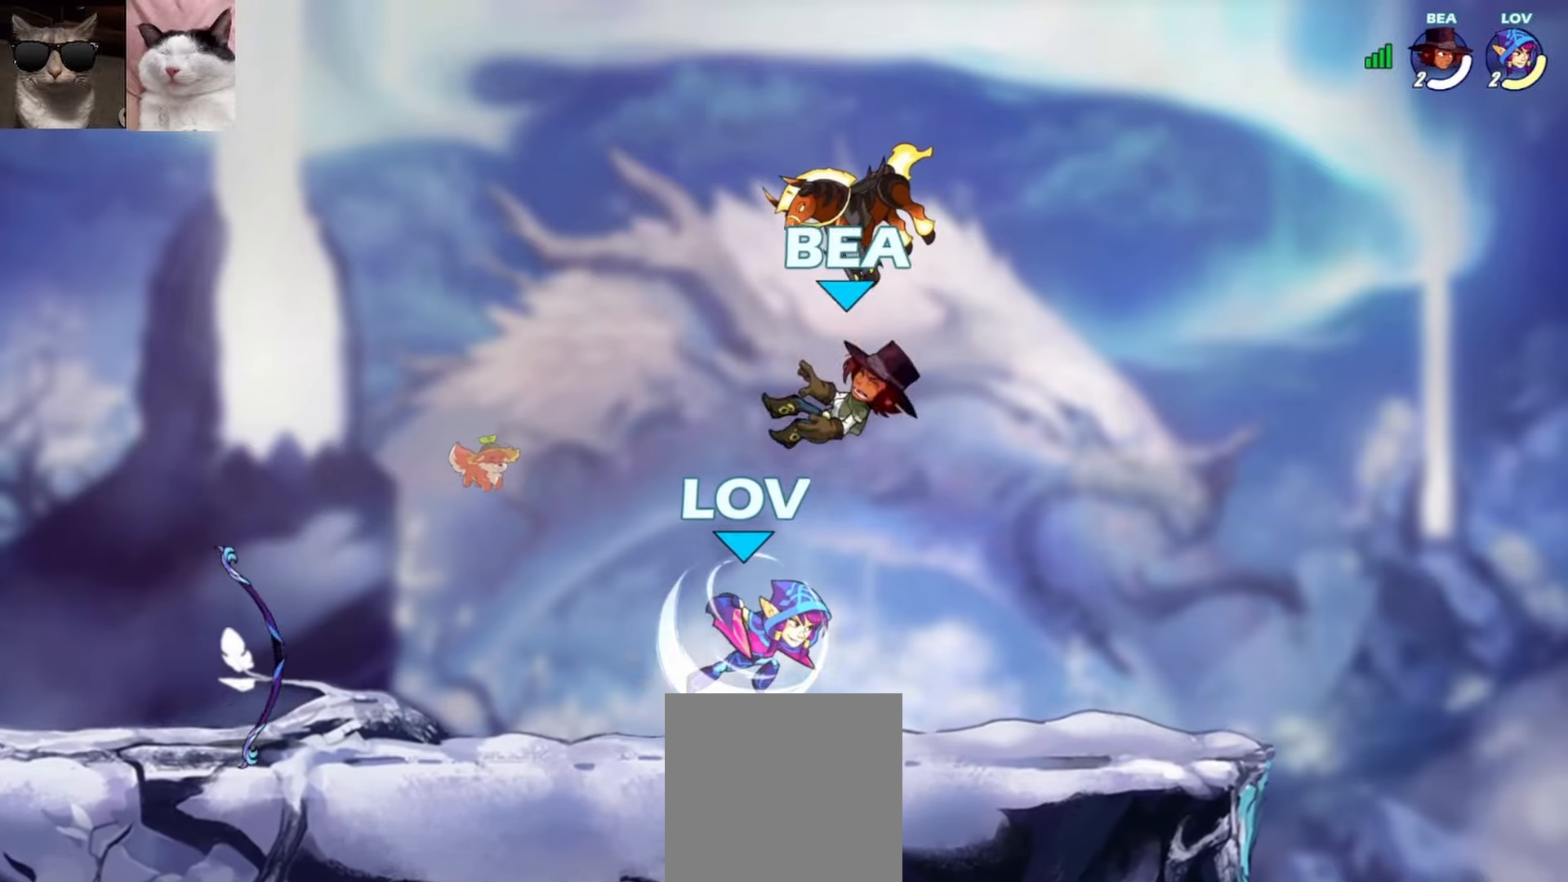
{"buttons": [], "left_stick": "right", "events": [[183, "left_stick", "left"], [300, "R1", "down"], [317, "A", "down"], [383, "A", "up"], [383, "R1", "up"], [417, "left_stick", "down"], [500, "left_stick", "right"]]}
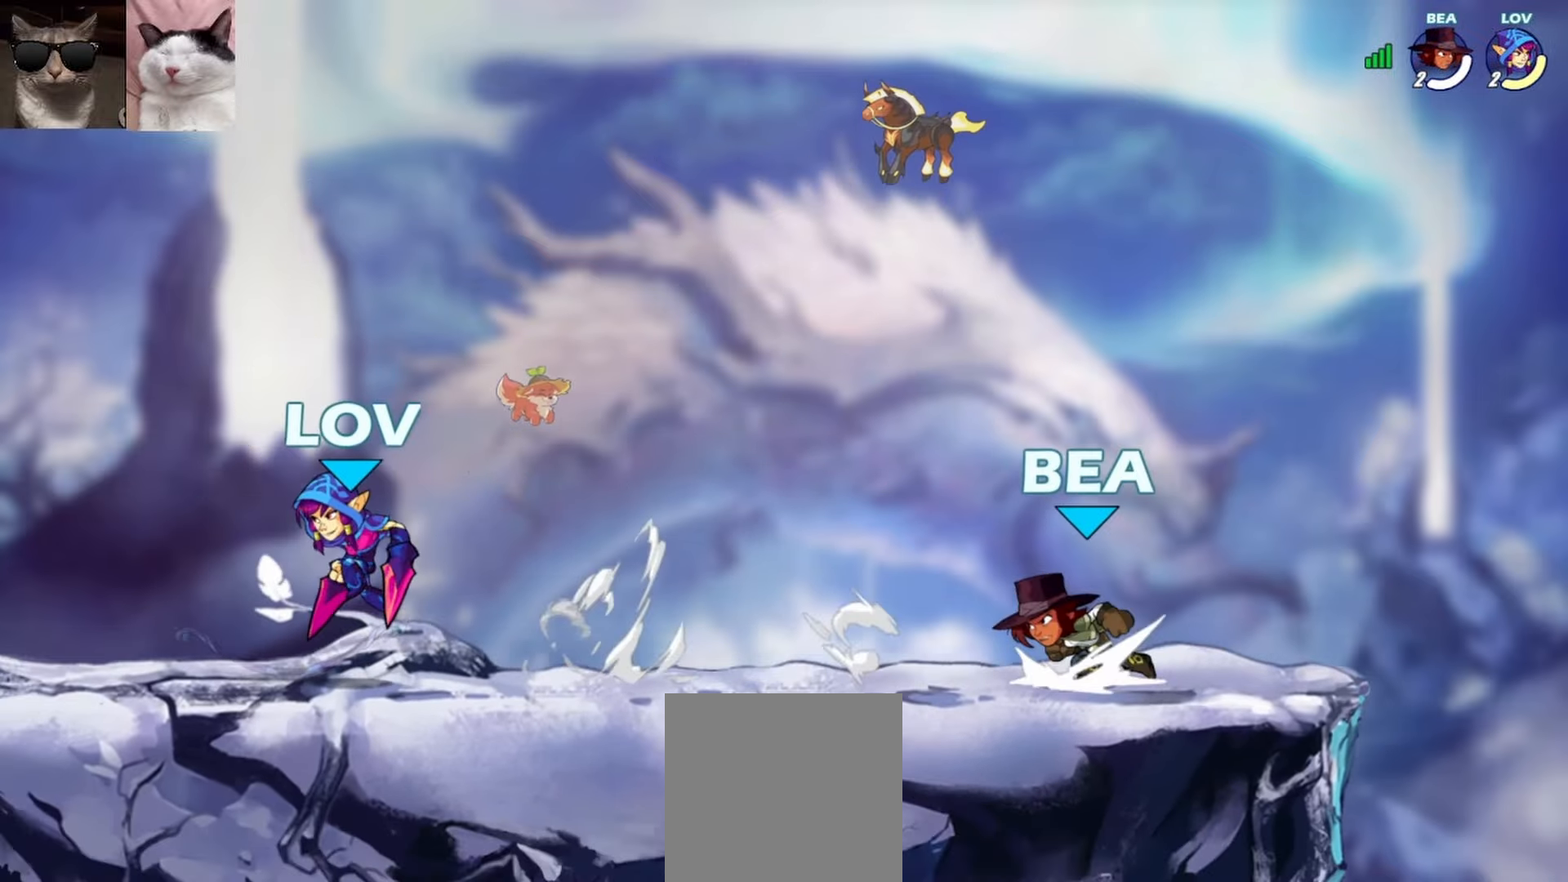
{"buttons": [], "left_stick": "down", "events": [[17, "R1", "down"], [50, "A", "down"], [117, "R1", "up"], [133, "A", "up"], [150, "left_stick", "down"], [267, "left_stick", "right"], [283, "R1", "down"], [317, "A", "down"], [367, "R1", "up"], [383, "A", "up"], [417, "left_stick", "down"]]}
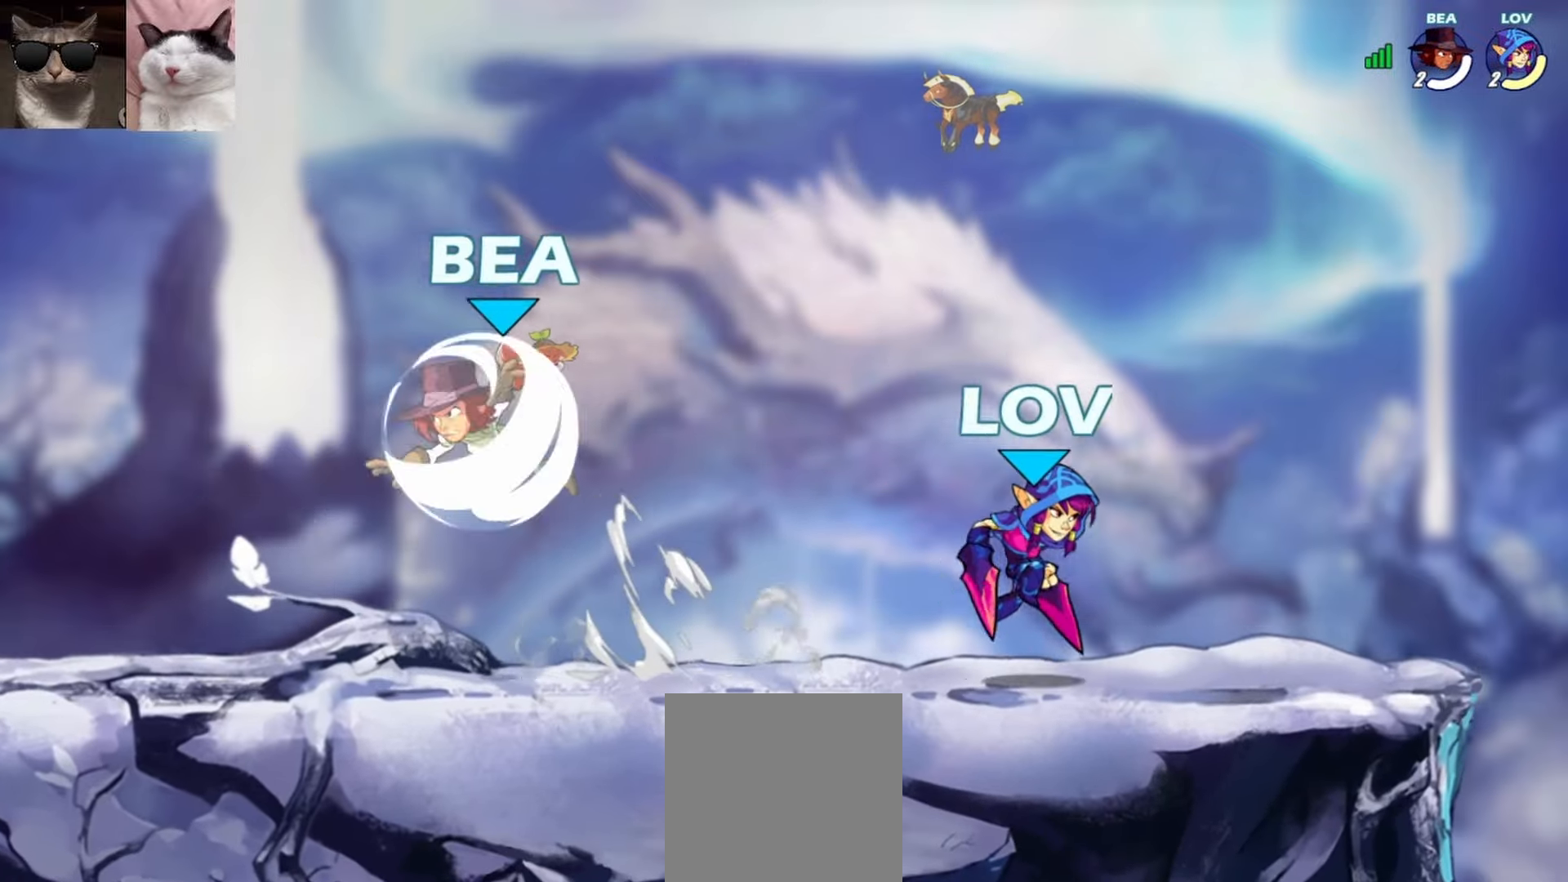
{"buttons": [], "left_stick": "left", "events": [[50, "left_stick", "left"], [333, "R1", "down"], [367, "A", "down"], [450, "R1", "up"], [467, "A", "up"]]}
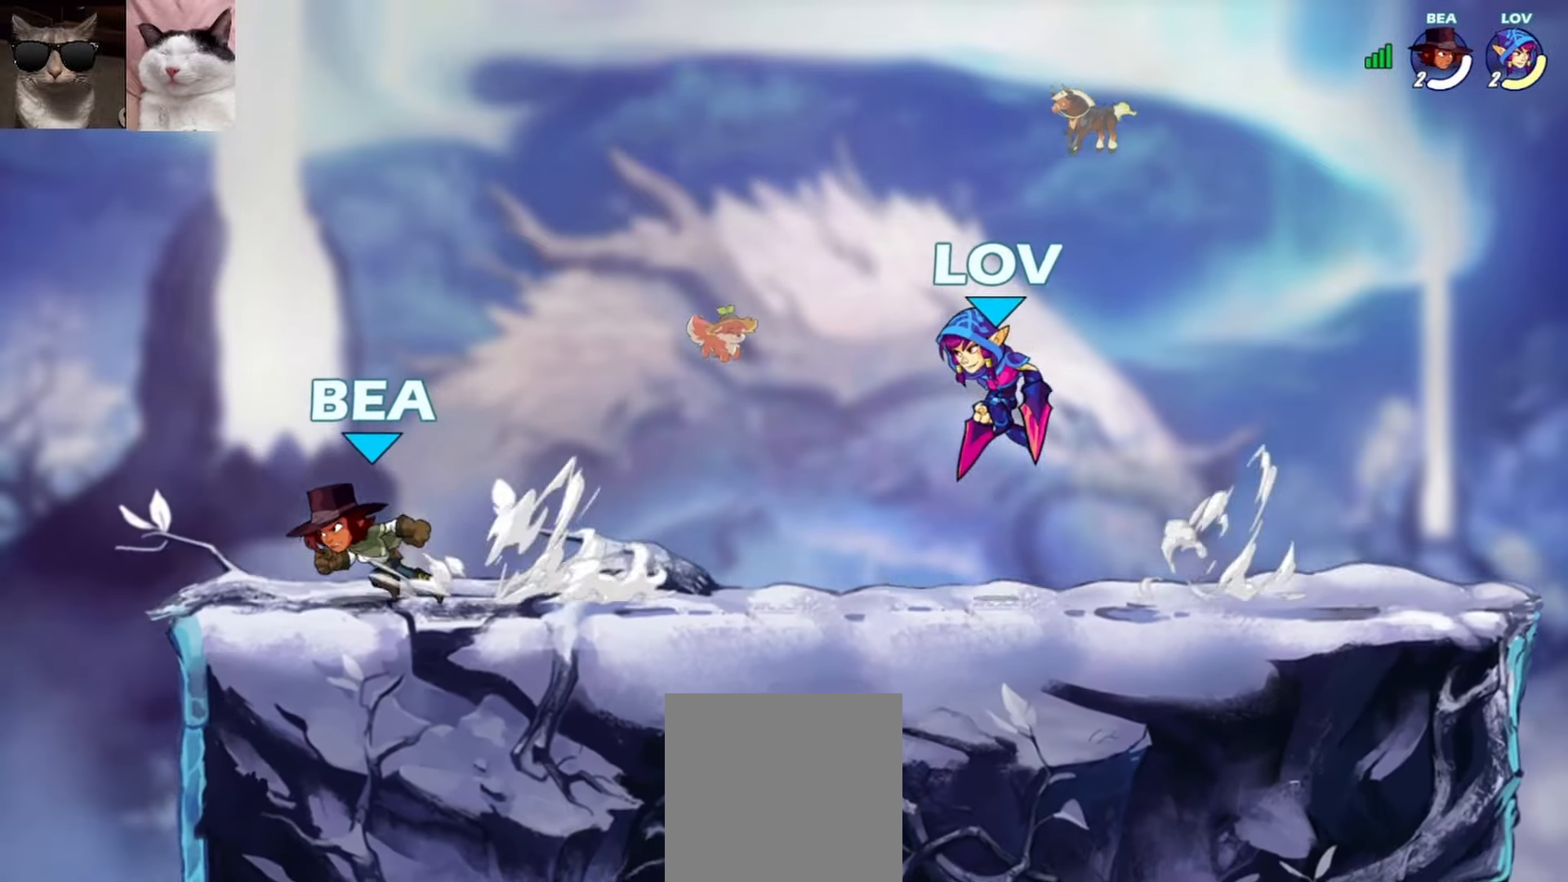
{"buttons": [], "left_stick": "down-left", "events": [[100, "left_stick", "up-right"], [117, "R1", "down"], [233, "R1", "up"], [317, "left_stick", "down-right"], [500, "left_stick", "down-left"]]}
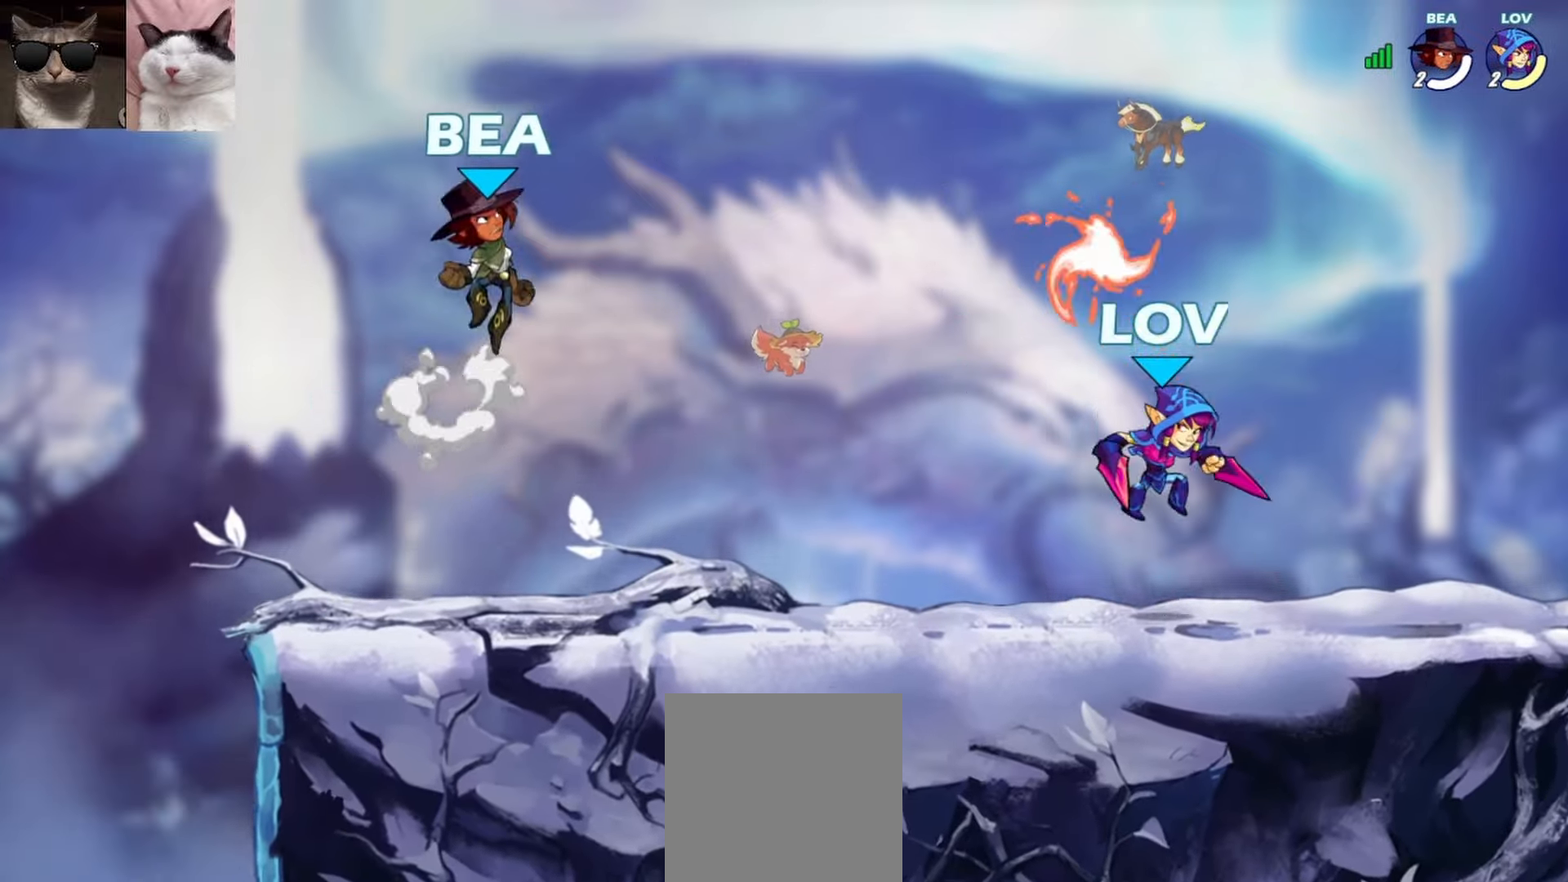
{"buttons": [], "left_stick": "left", "events": [[117, "R1", "down"], [183, "A", "down"], [183, "left_stick", "up-right"], [217, "X", "down"], [283, "R1", "up"], [333, "A", "up"], [333, "X", "up"], [383, "left_stick", "left"]]}
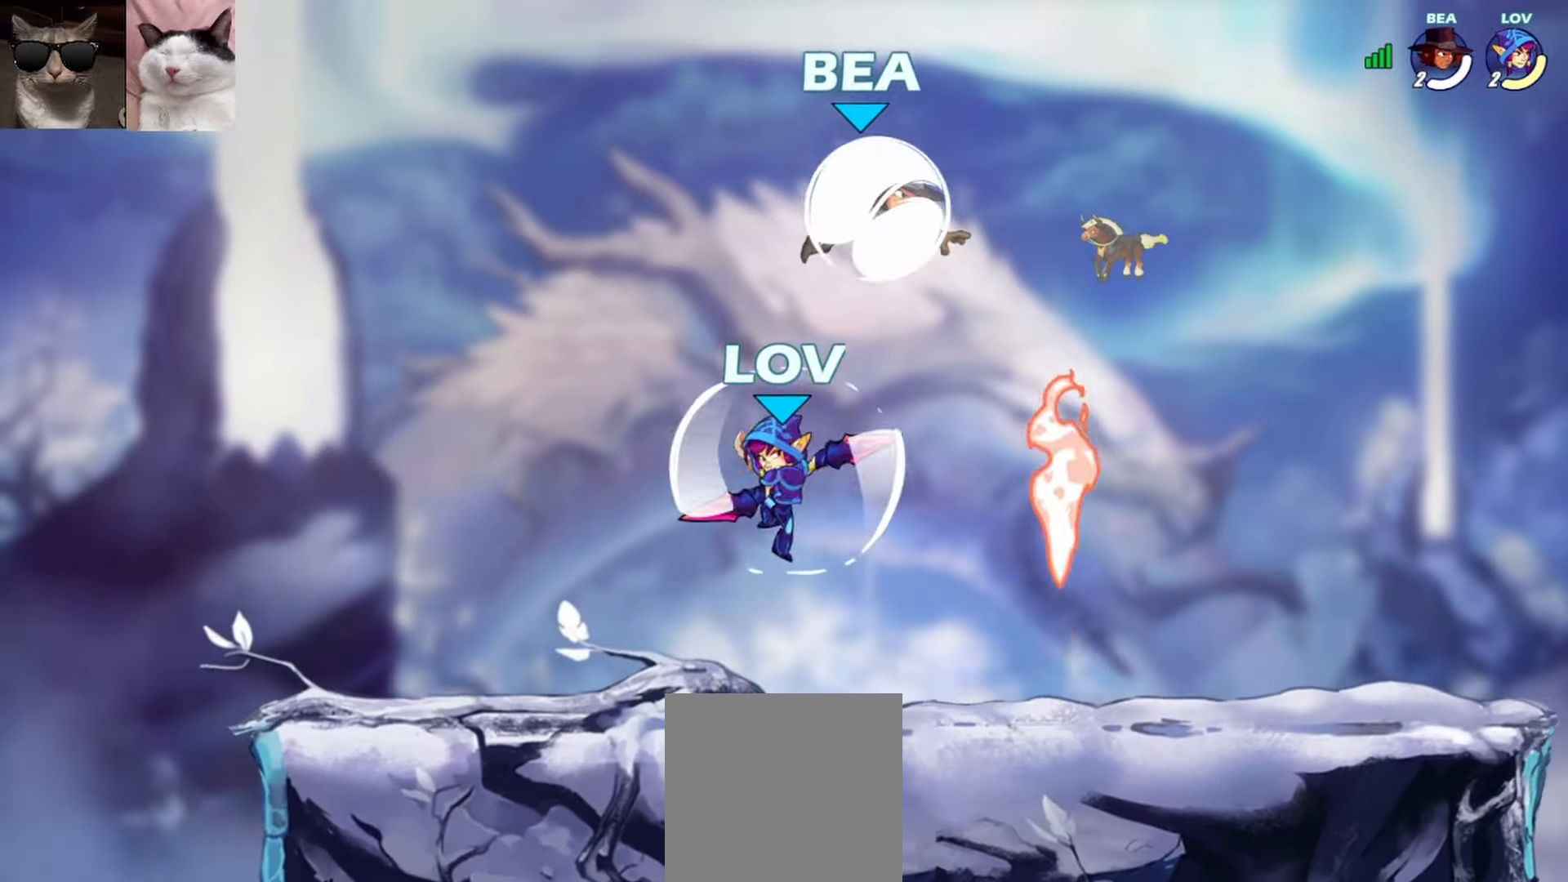
{"buttons": [], "left_stick": "right", "events": [[467, "left_stick", "right"]]}
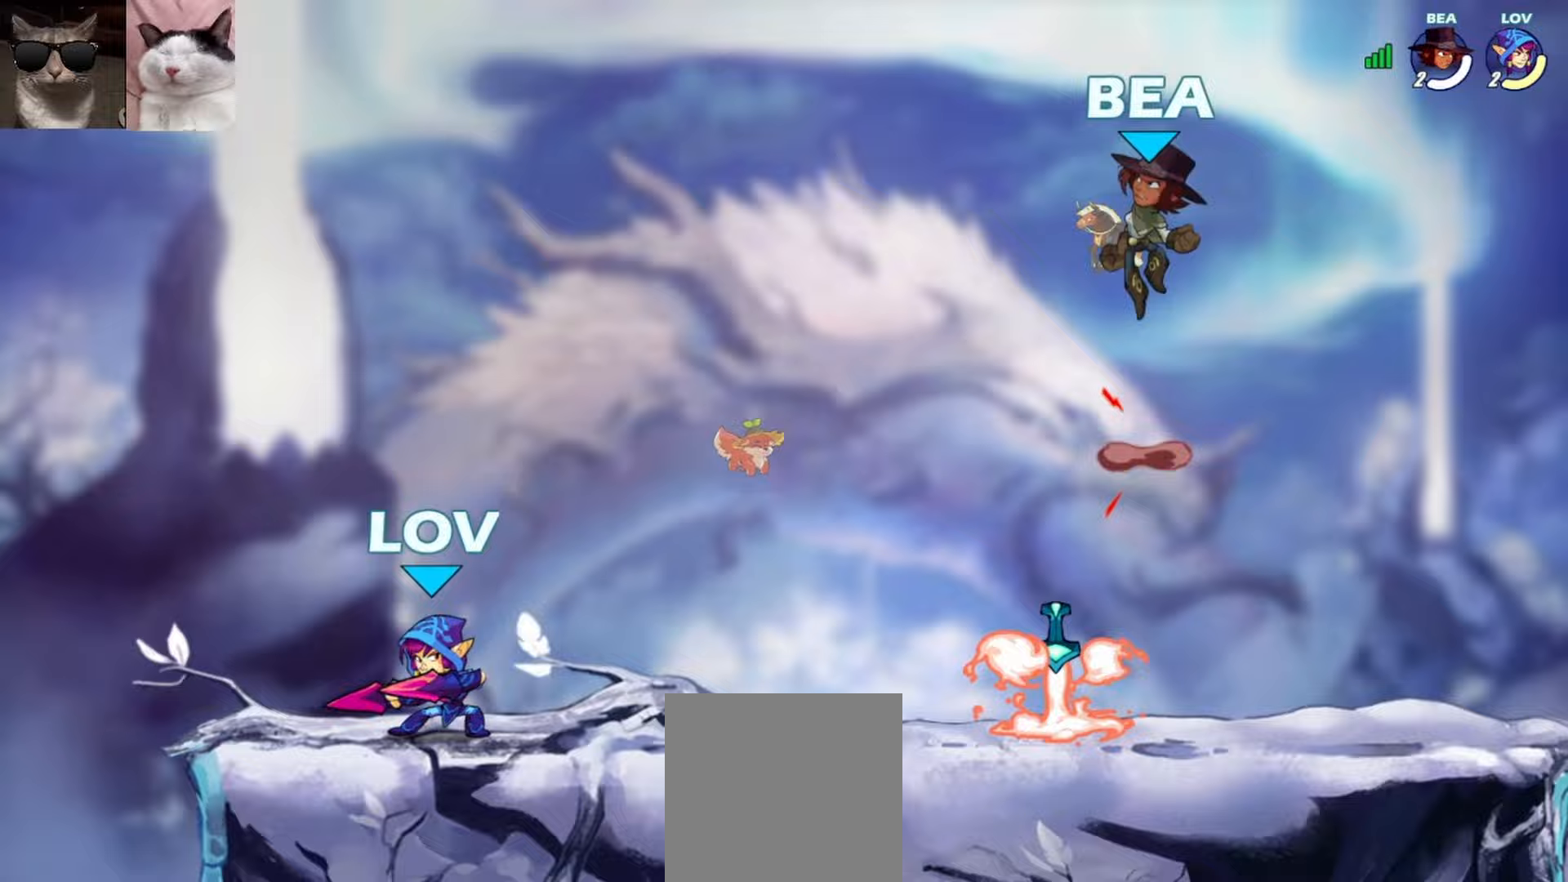
{"buttons": [], "left_stick": "up-left", "events": [[83, "R1", "down"], [117, "A", "down"], [200, "R1", "up"], [217, "A", "up"], [317, "A", "down"], [417, "left_stick", "up-left"], [433, "A", "up"]]}
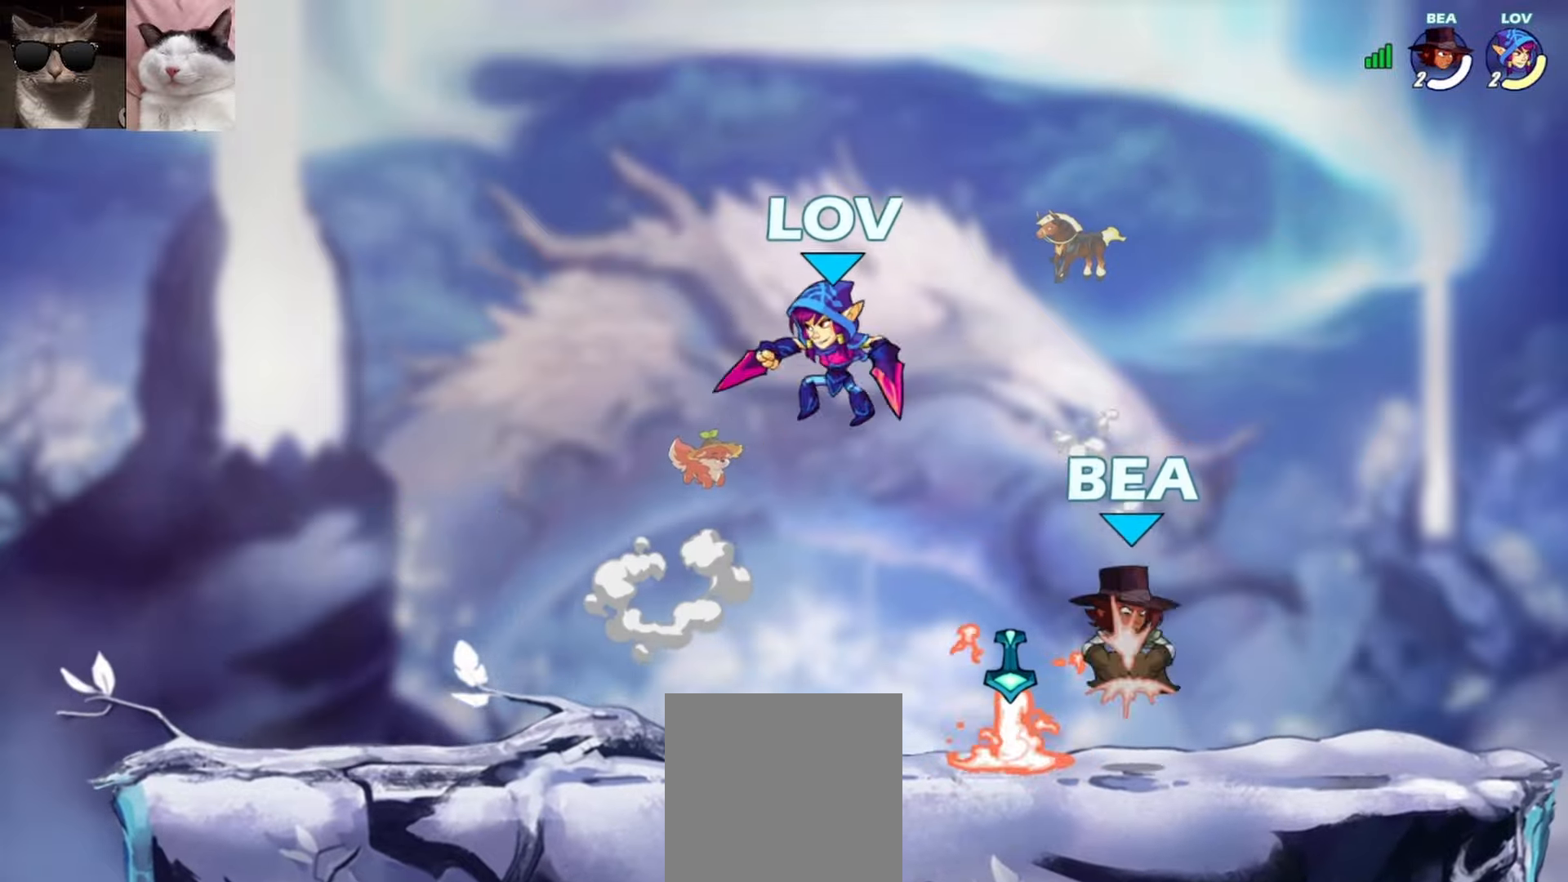
{"buttons": [], "left_stick": "down-left", "events": [[17, "left_stick", "down-right"], [100, "left_stick", "down"], [283, "A", "down"], [300, "left_stick", "up-right"], [400, "A", "up"], [417, "left_stick", "up-left"], [500, "left_stick", "down-left"]]}
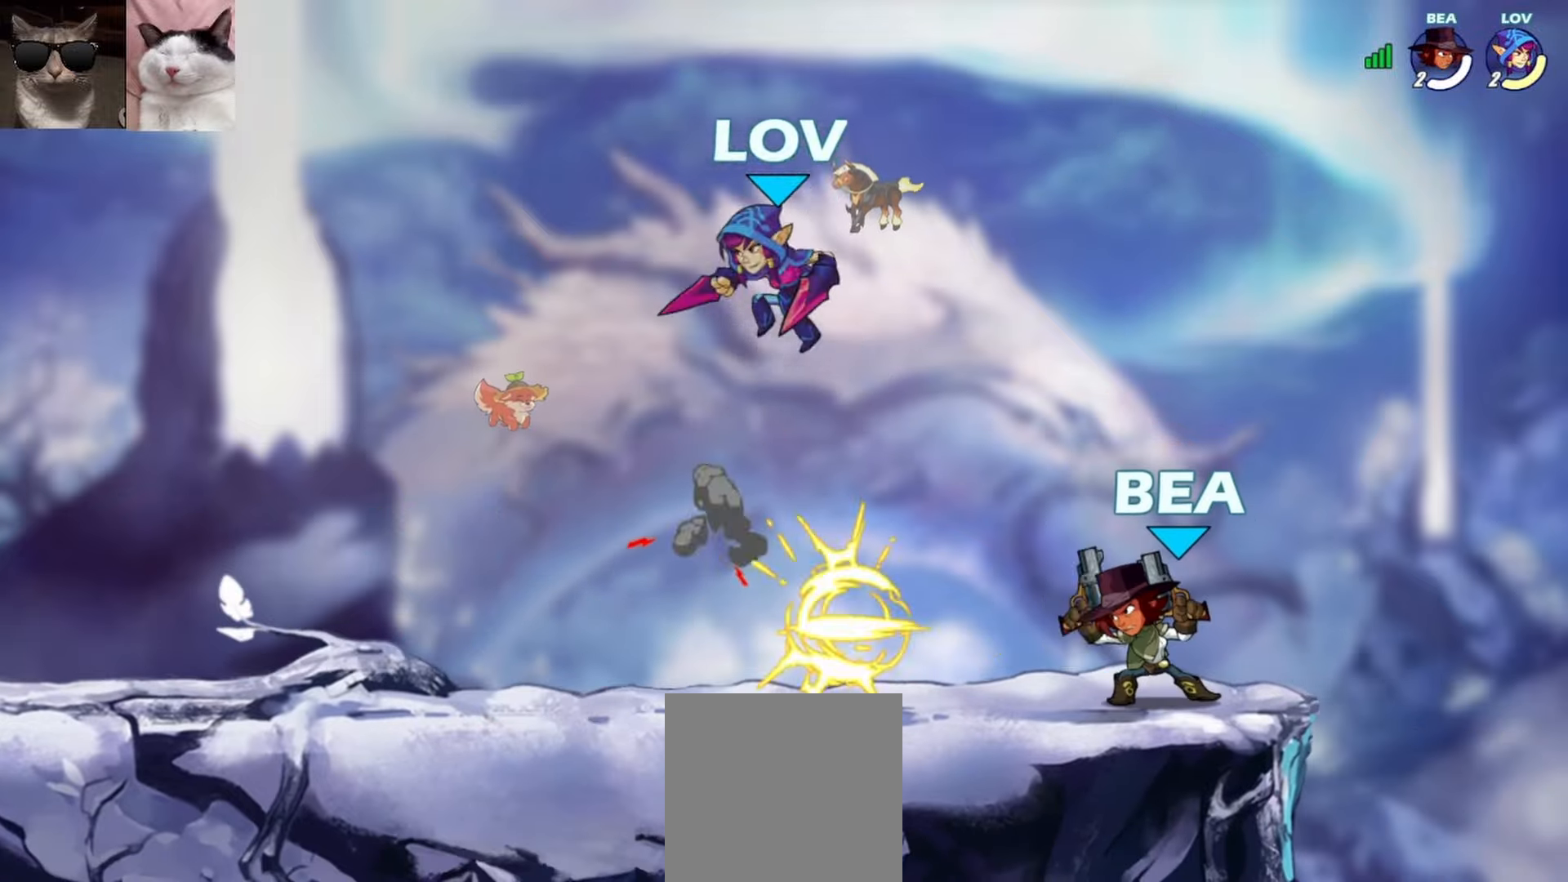
{"buttons": [], "left_stick": "up-right", "events": [[50, "left_stick", "down-right"], [167, "left_stick", "up-right"], [300, "X", "down"], [367, "X", "up"]]}
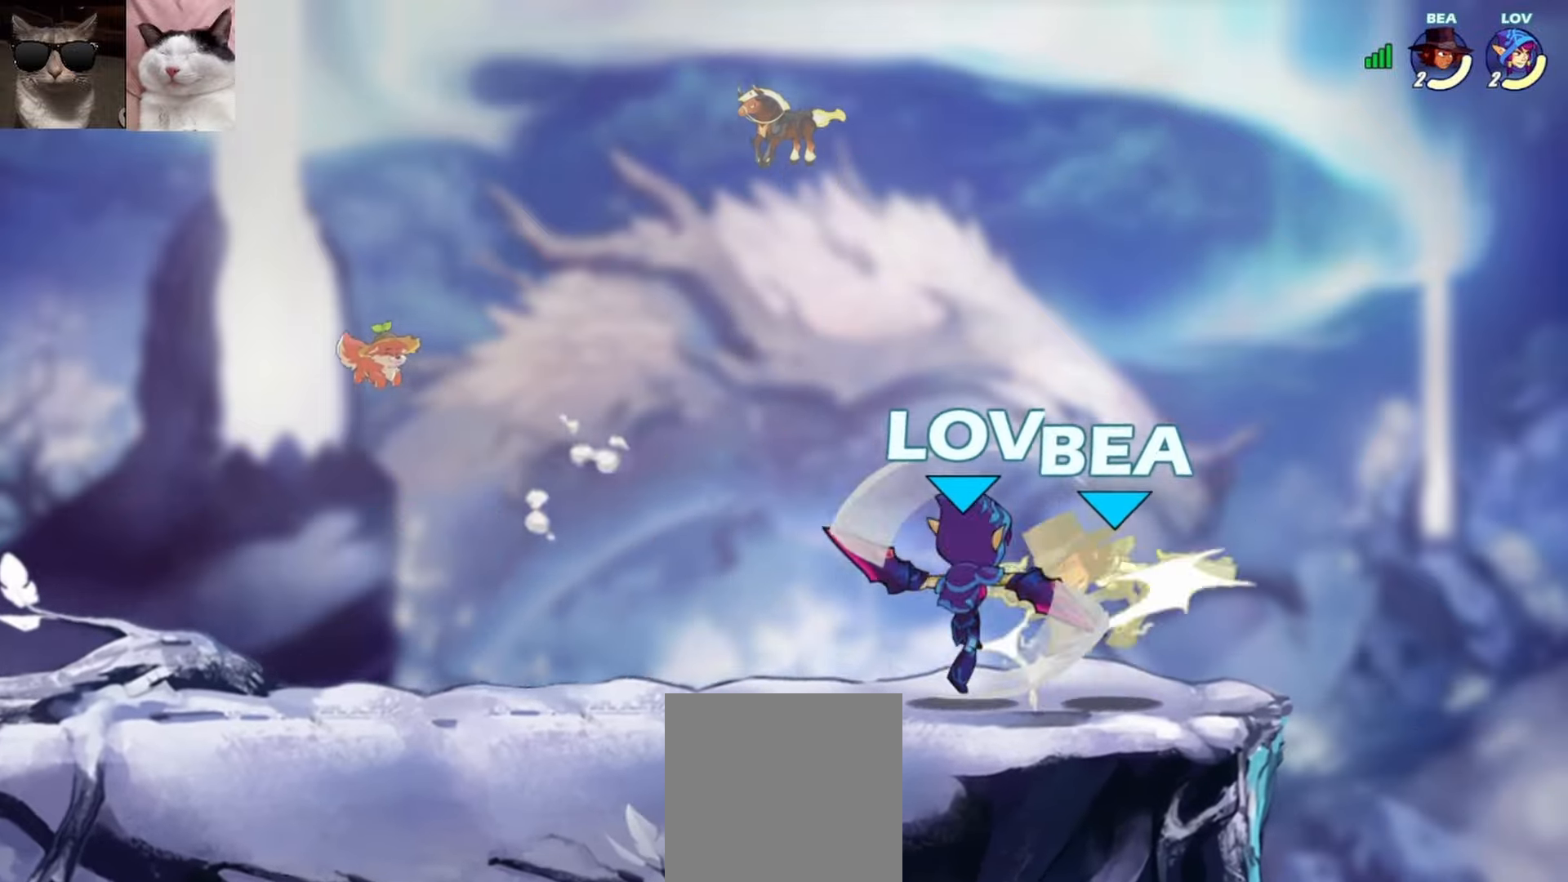
{"buttons": ["Y"], "left_stick": "left", "events": [[333, "left_stick", "down-left"], [383, "left_stick", "left"], [433, "Y", "down"]]}
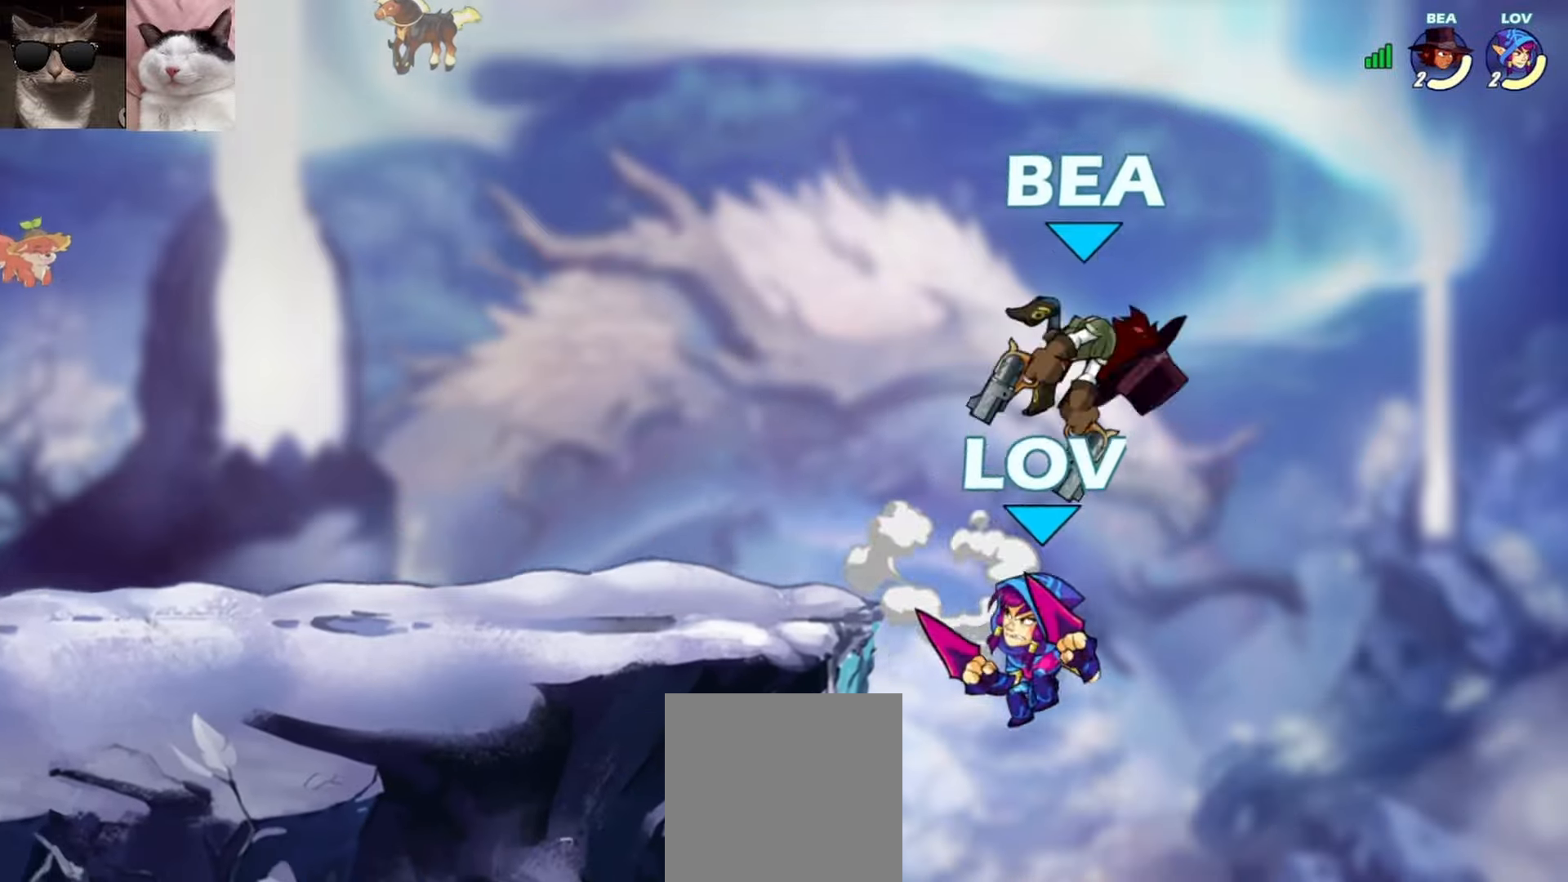
{"buttons": [], "left_stick": "left", "events": [[67, "Y", "up"]]}